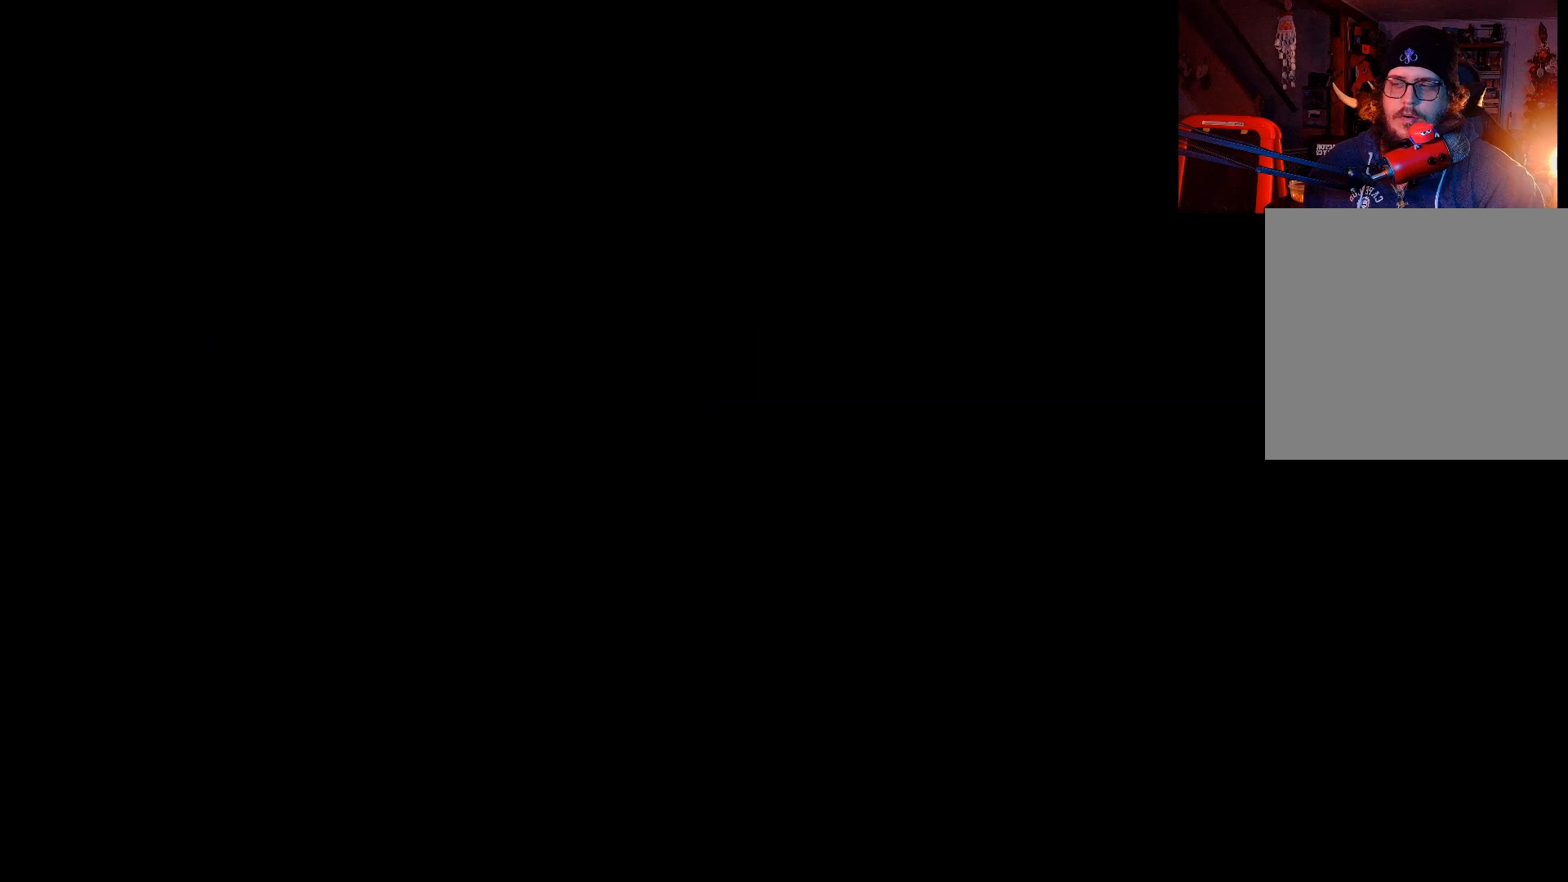
Gameplay with a controller (Xbox layout); each line is a JSON object with the inputs held at the frame after it. "events" lists button and stick changes between this image and that frame as [ms after this image, input, new state], when the widget could be followed in between.
{"buttons": ["DPAD_UP"], "left_stick": "center", "right_stick": "center", "events": [[167, "DPAD_UP", "down"]]}
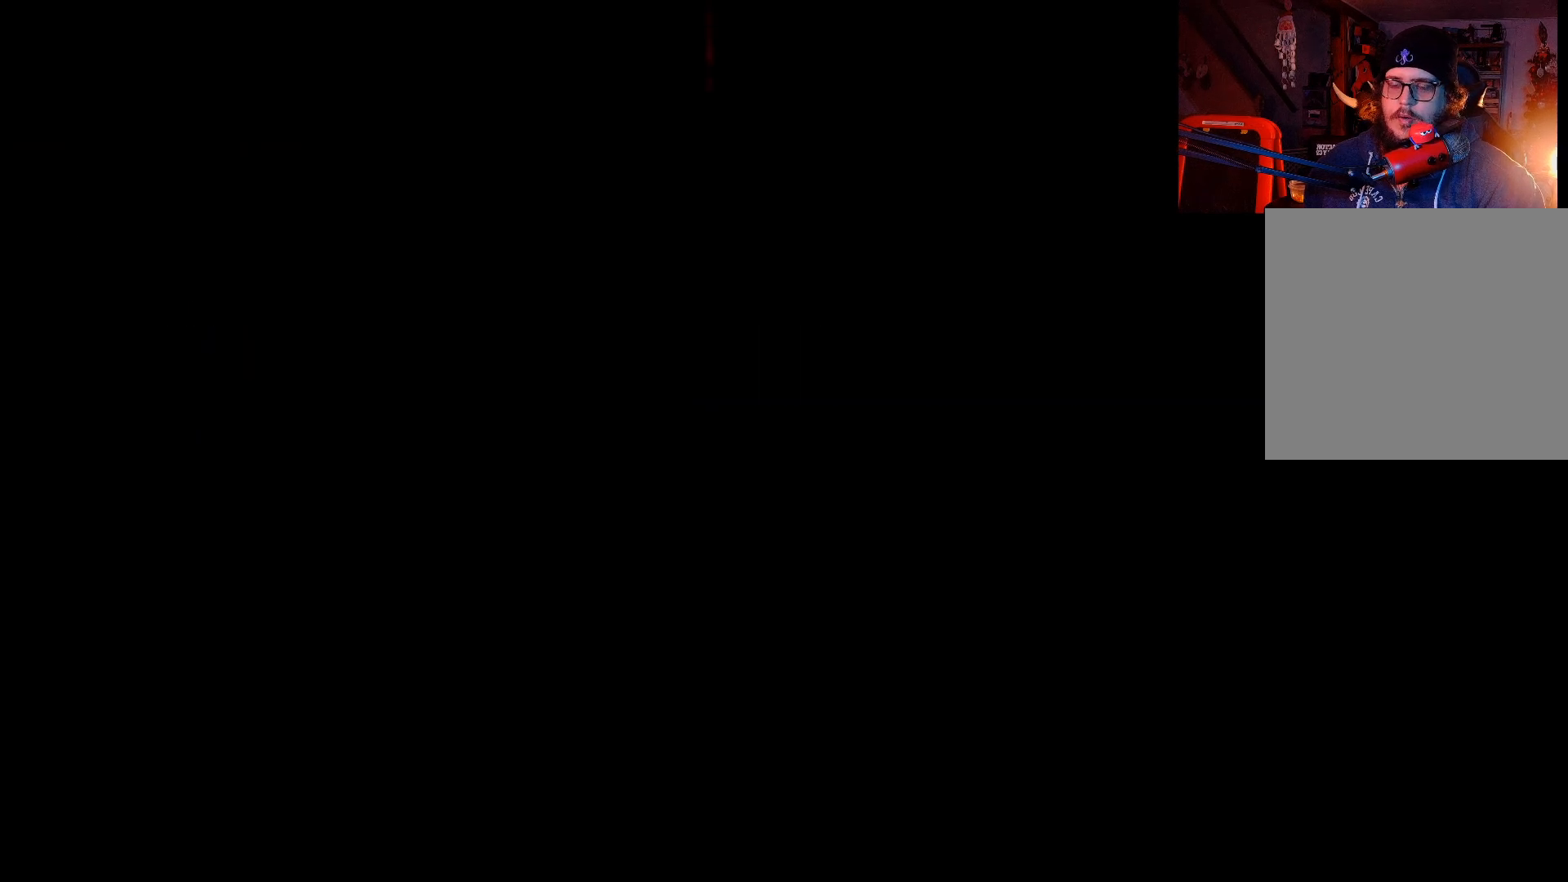
{"buttons": ["DPAD_UP"], "left_stick": "center", "right_stick": "center", "events": []}
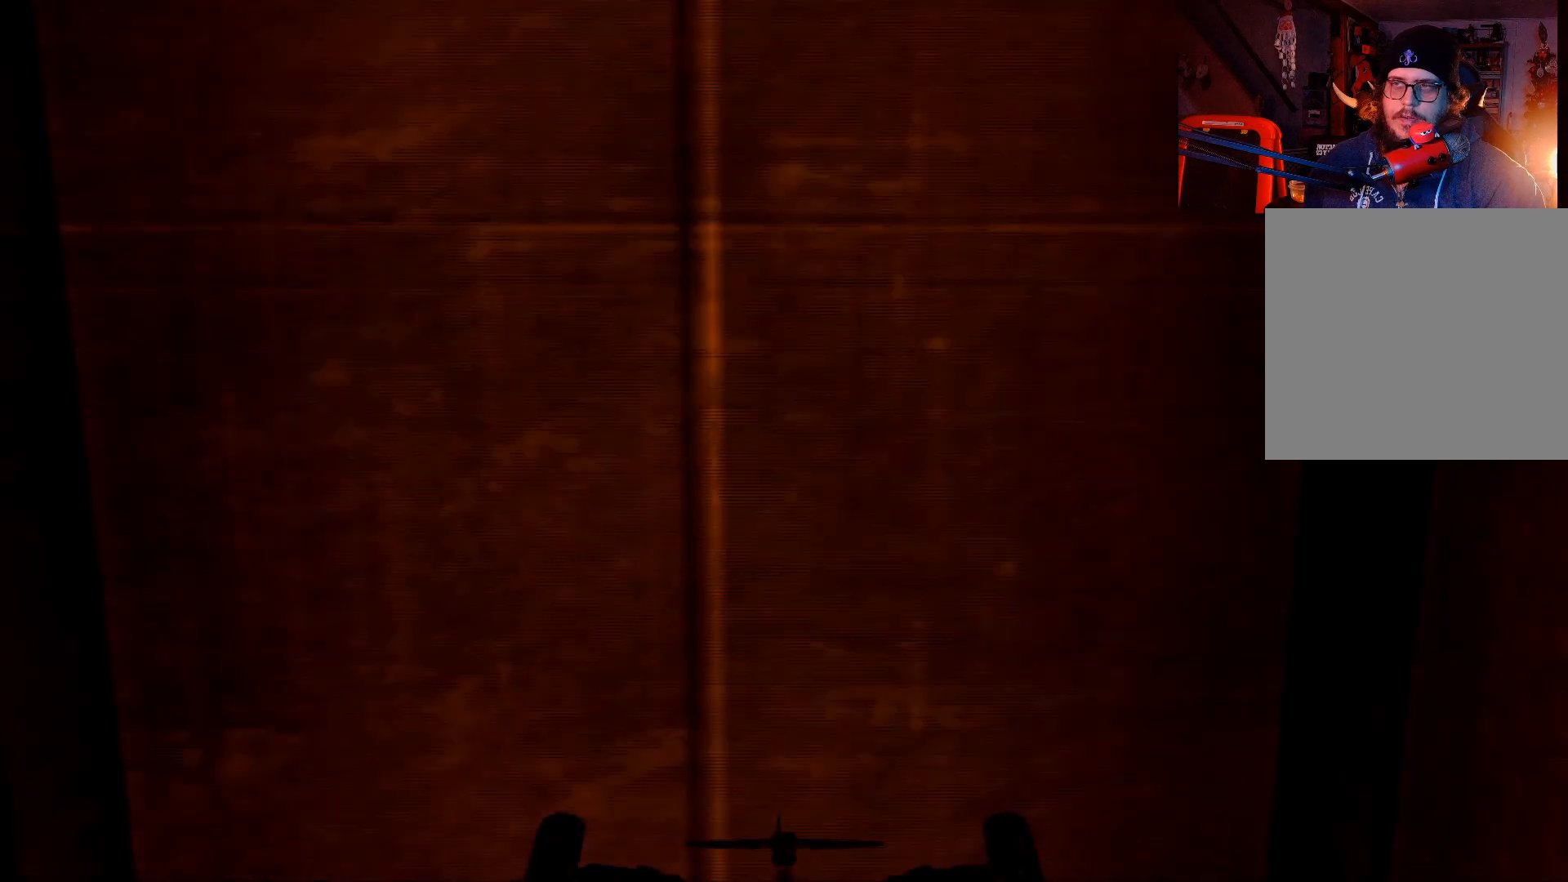
{"buttons": [], "left_stick": "center", "right_stick": "center", "events": [[233, "DPAD_UP", "up"]]}
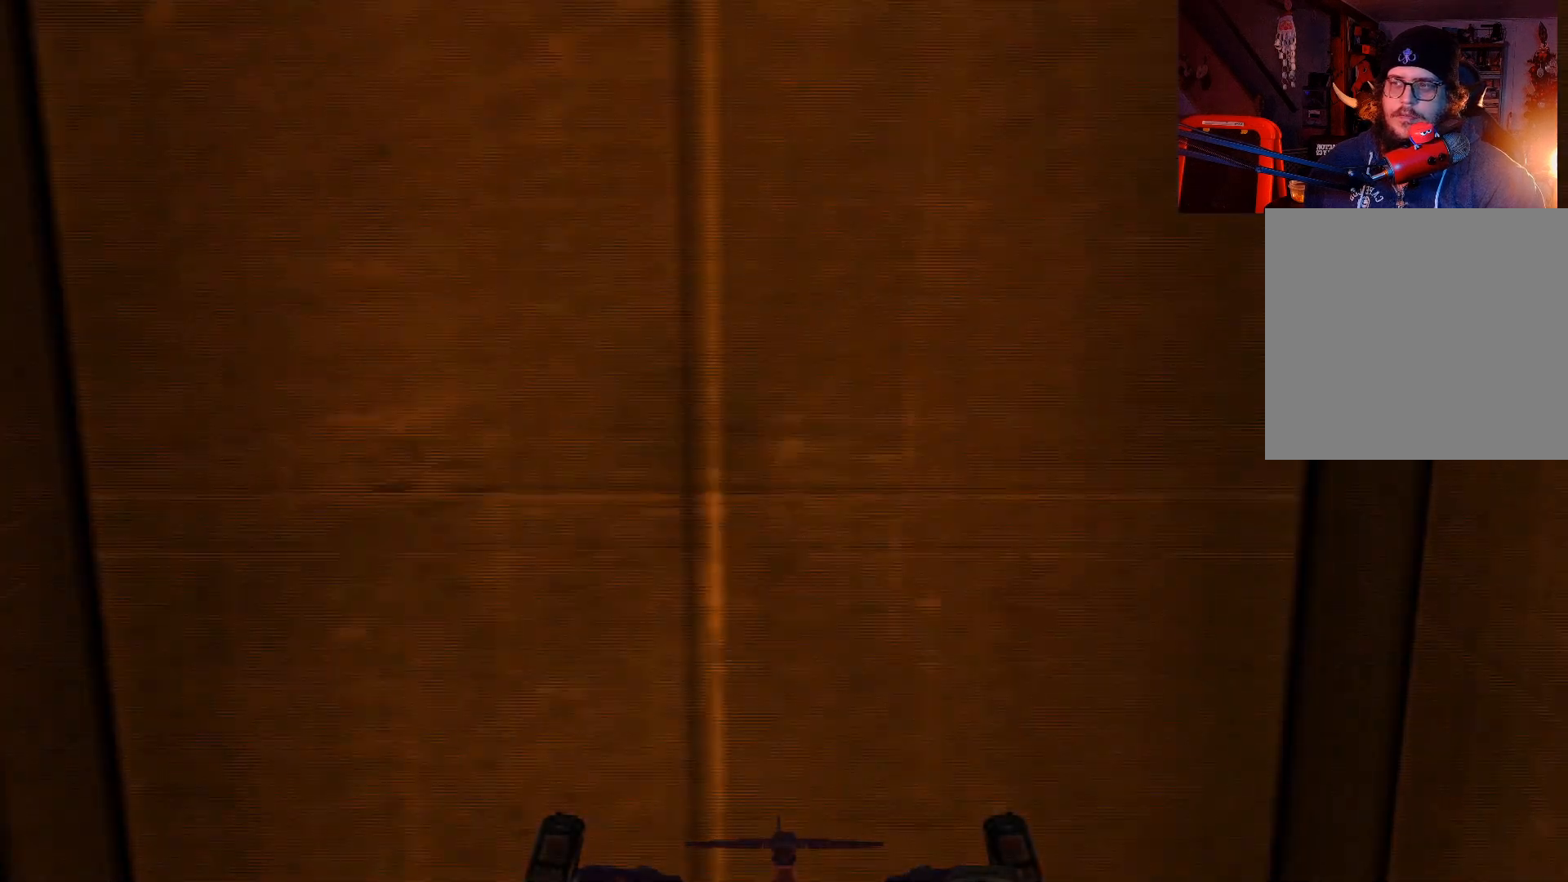
{"buttons": [], "left_stick": "center", "right_stick": "center", "events": []}
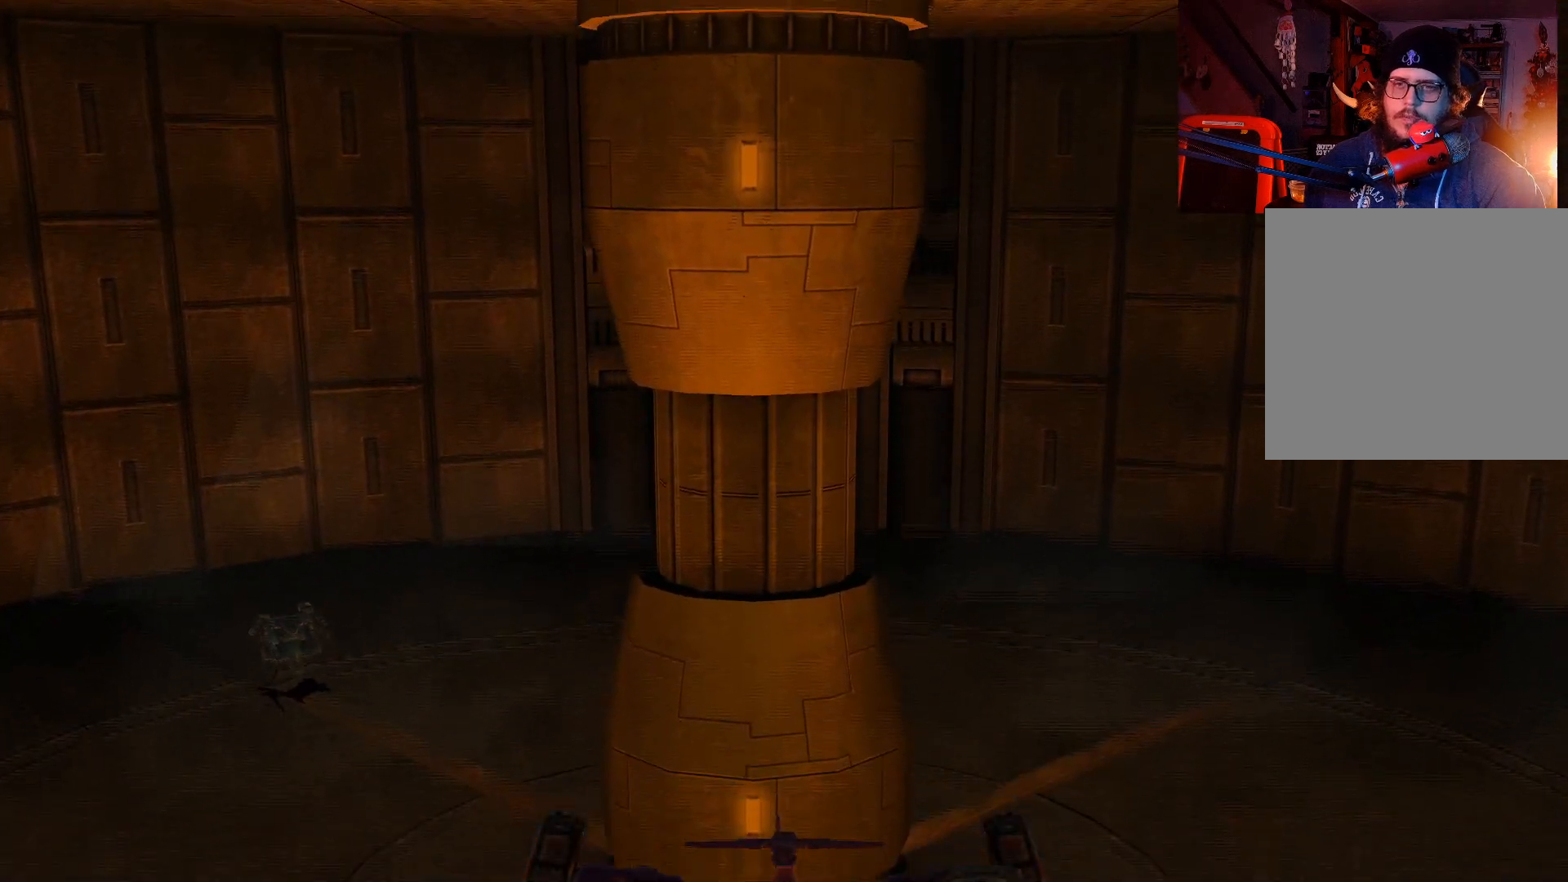
{"buttons": [], "left_stick": "center", "right_stick": "center", "events": []}
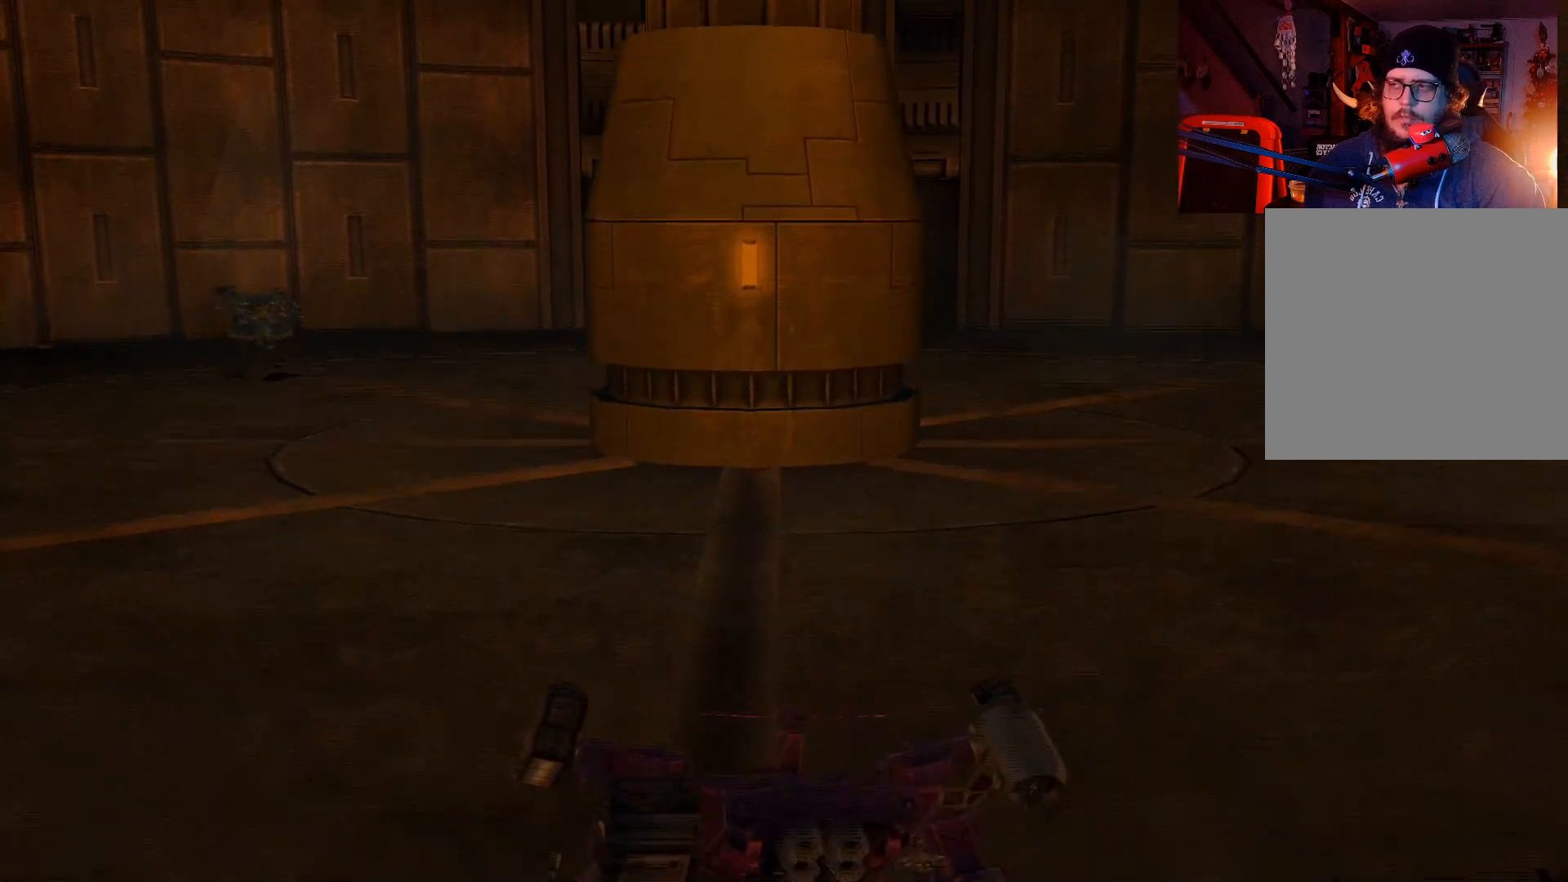
{"buttons": ["DPAD_UP", "DPAD_LEFT"], "left_stick": "center", "right_stick": "center", "events": [[150, "DPAD_UP", "down"], [300, "DPAD_LEFT", "down"], [300, "DPAD_UP", "up"], [500, "DPAD_UP", "down"]]}
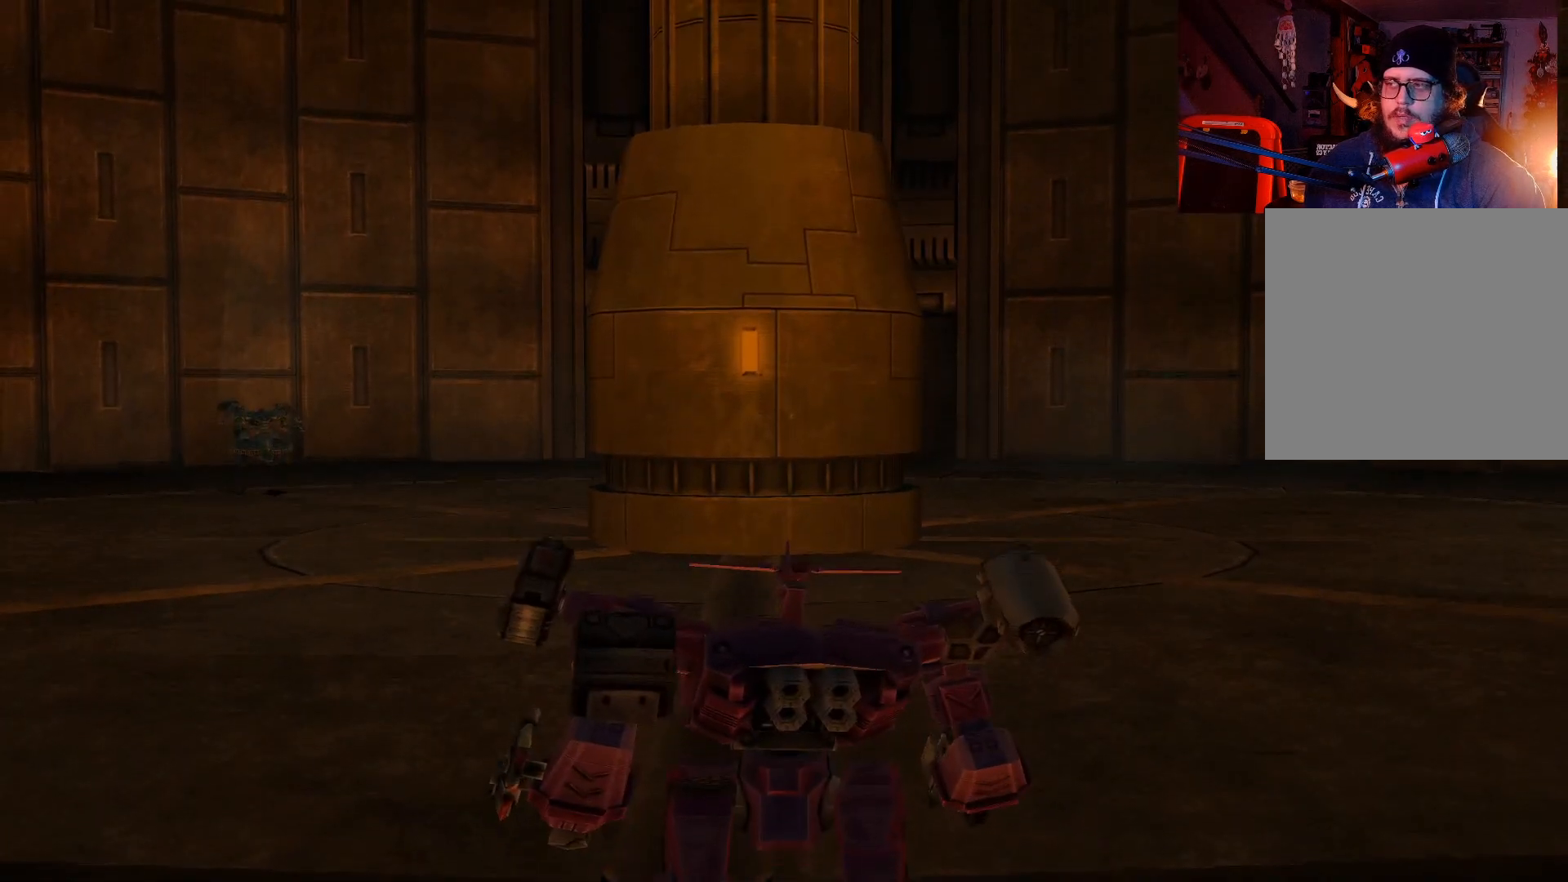
{"buttons": ["L1", "DPAD_UP", "DPAD_LEFT"], "left_stick": "center", "right_stick": "center", "events": [[100, "L1", "down"]]}
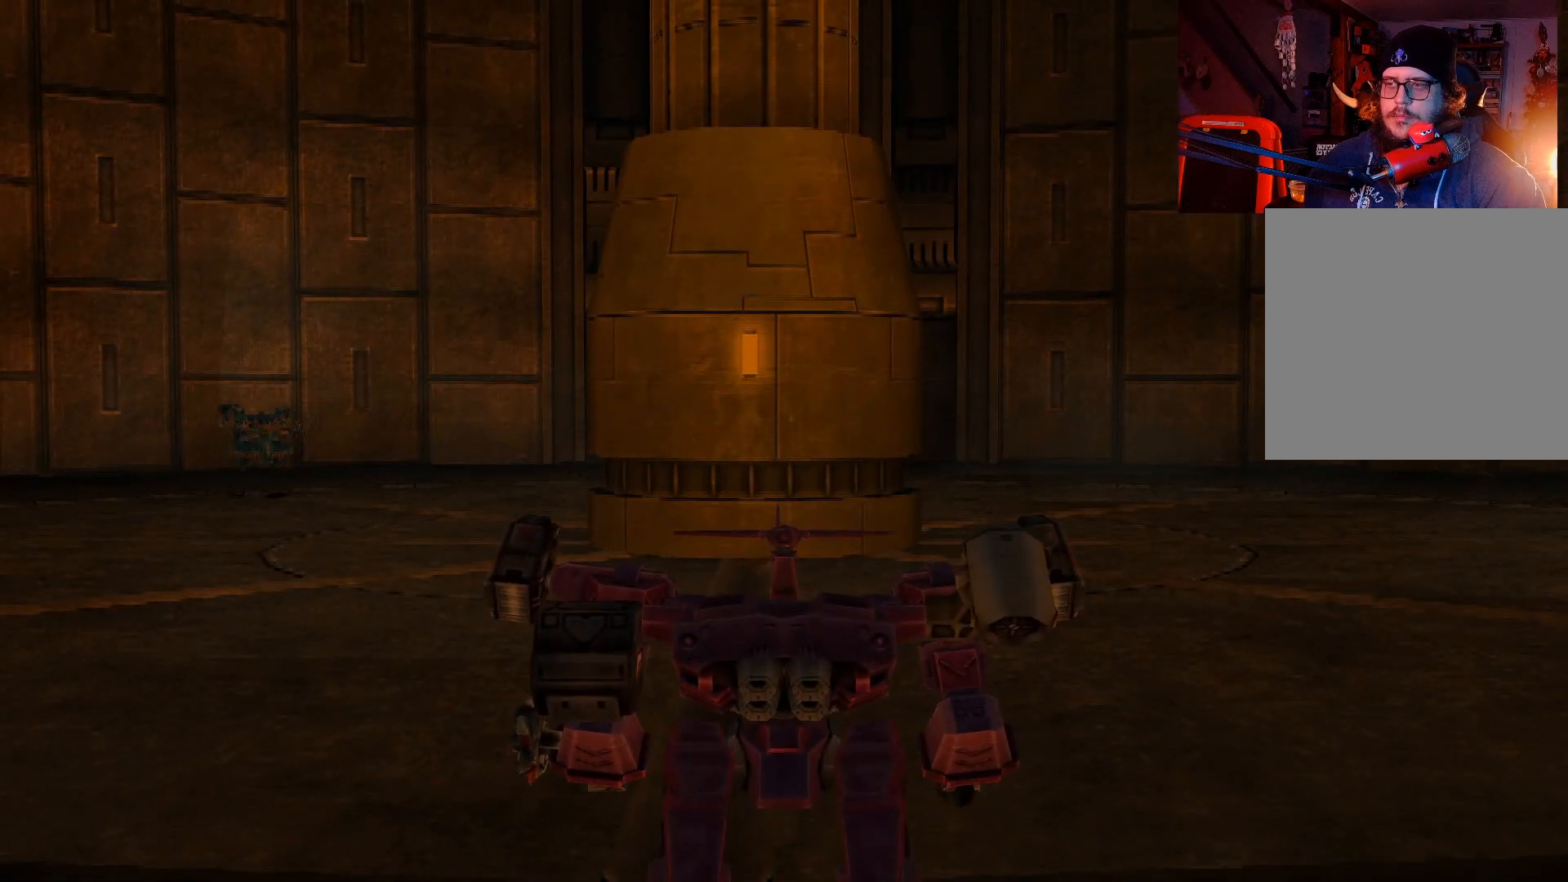
{"buttons": [], "left_stick": "center", "right_stick": "center", "events": [[317, "DPAD_LEFT", "up"], [317, "DPAD_UP", "up"], [367, "L1", "up"]]}
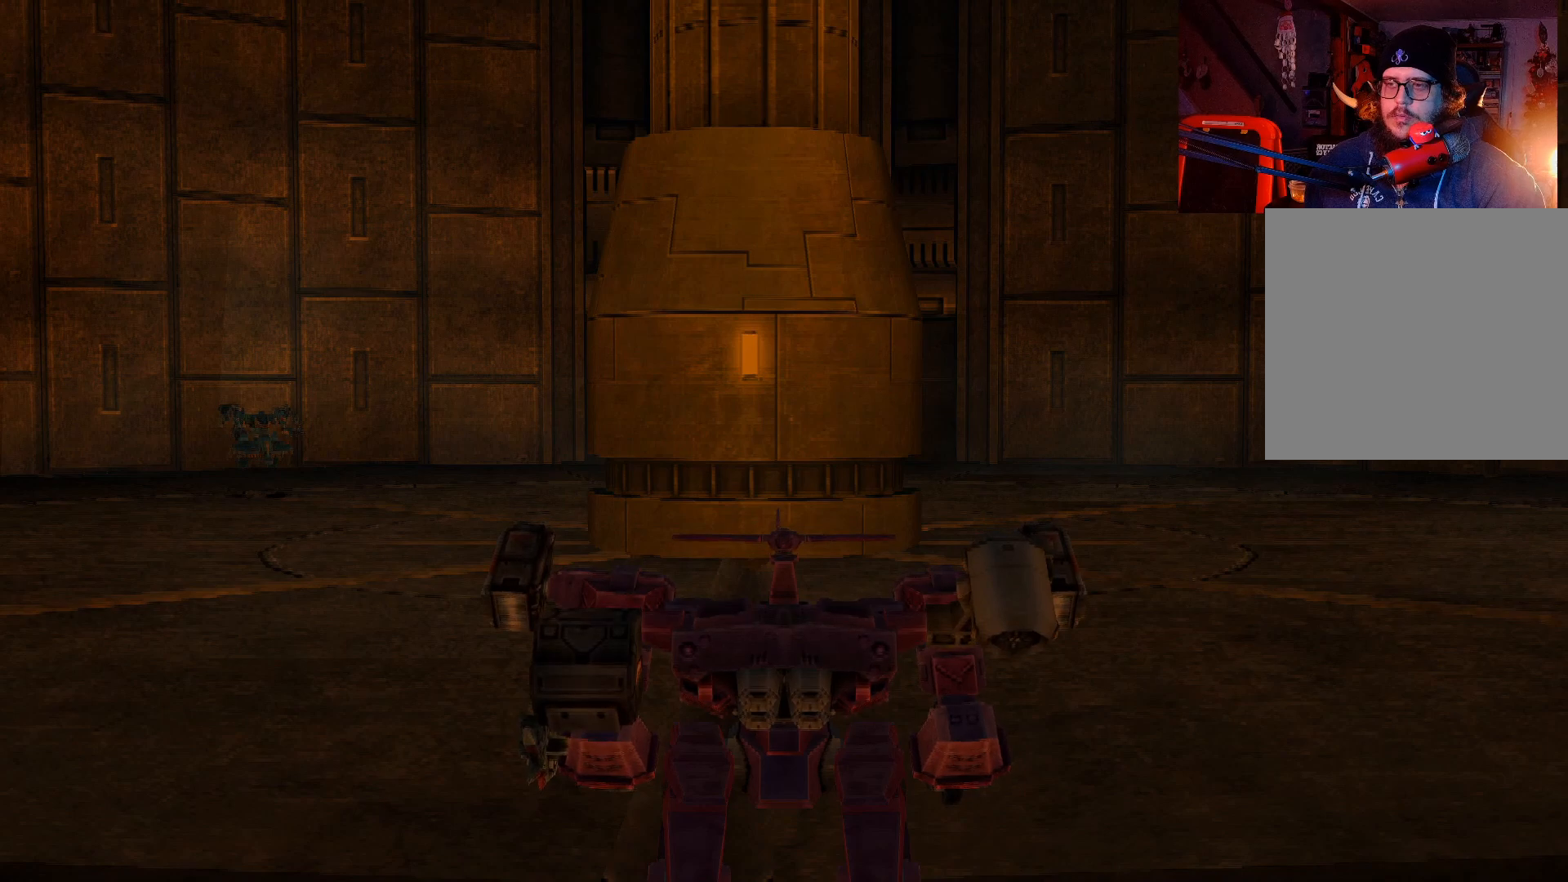
{"buttons": [], "left_stick": "center", "right_stick": "center", "events": [[150, "DPAD_LEFT", "down"], [417, "DPAD_LEFT", "up"]]}
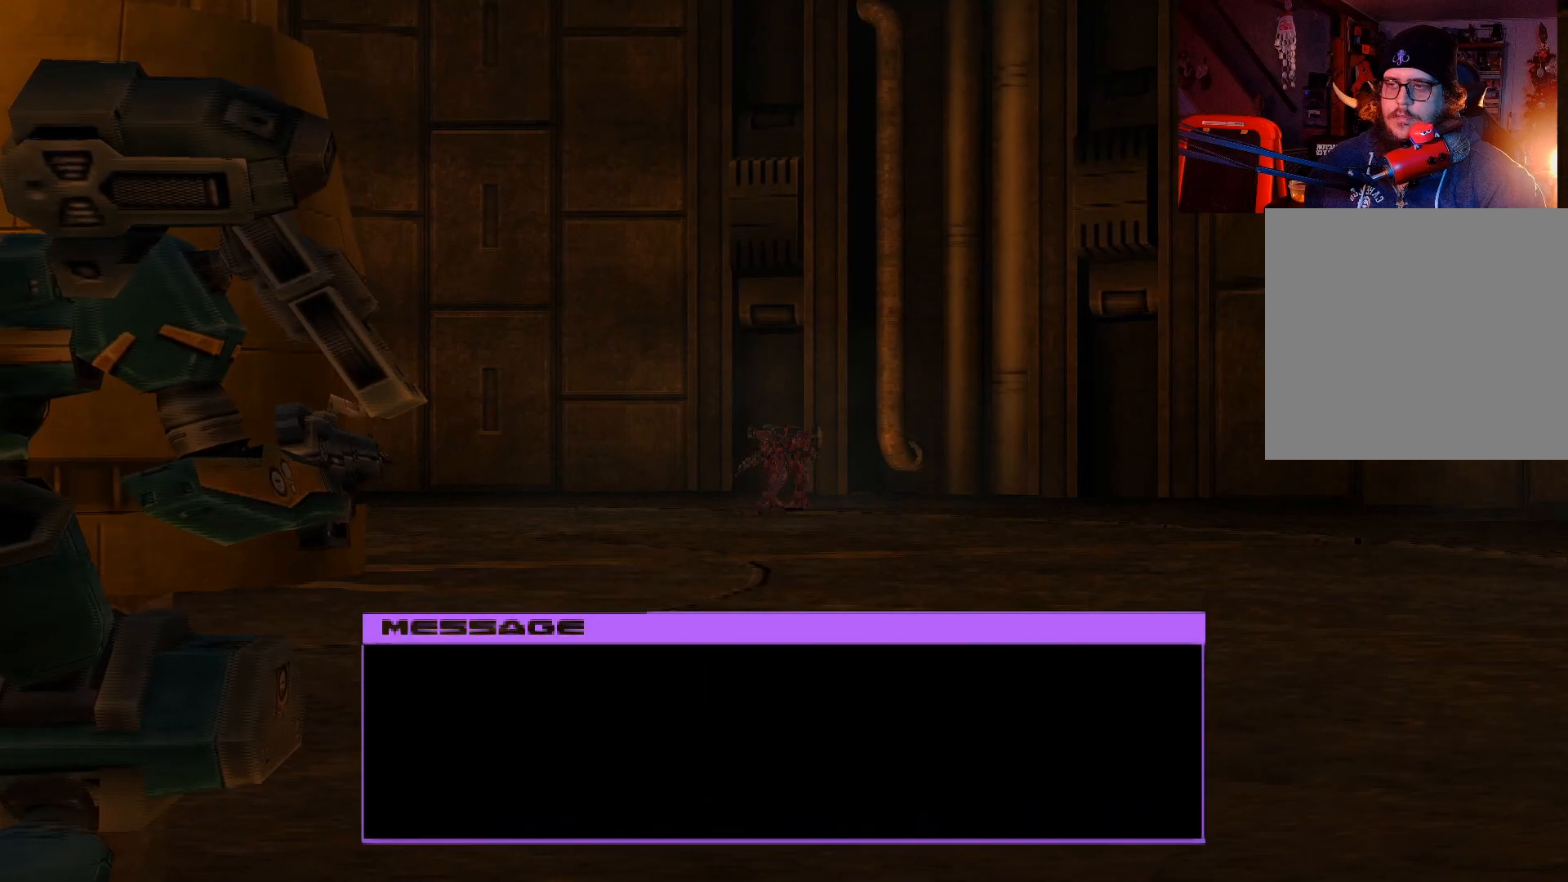
{"buttons": [], "left_stick": "left", "right_stick": "center", "events": [[67, "DPAD_UP", "down"], [83, "DPAD_LEFT", "down"], [167, "DPAD_UP", "up"], [200, "DPAD_LEFT", "up"], [483, "left_stick", "left"]]}
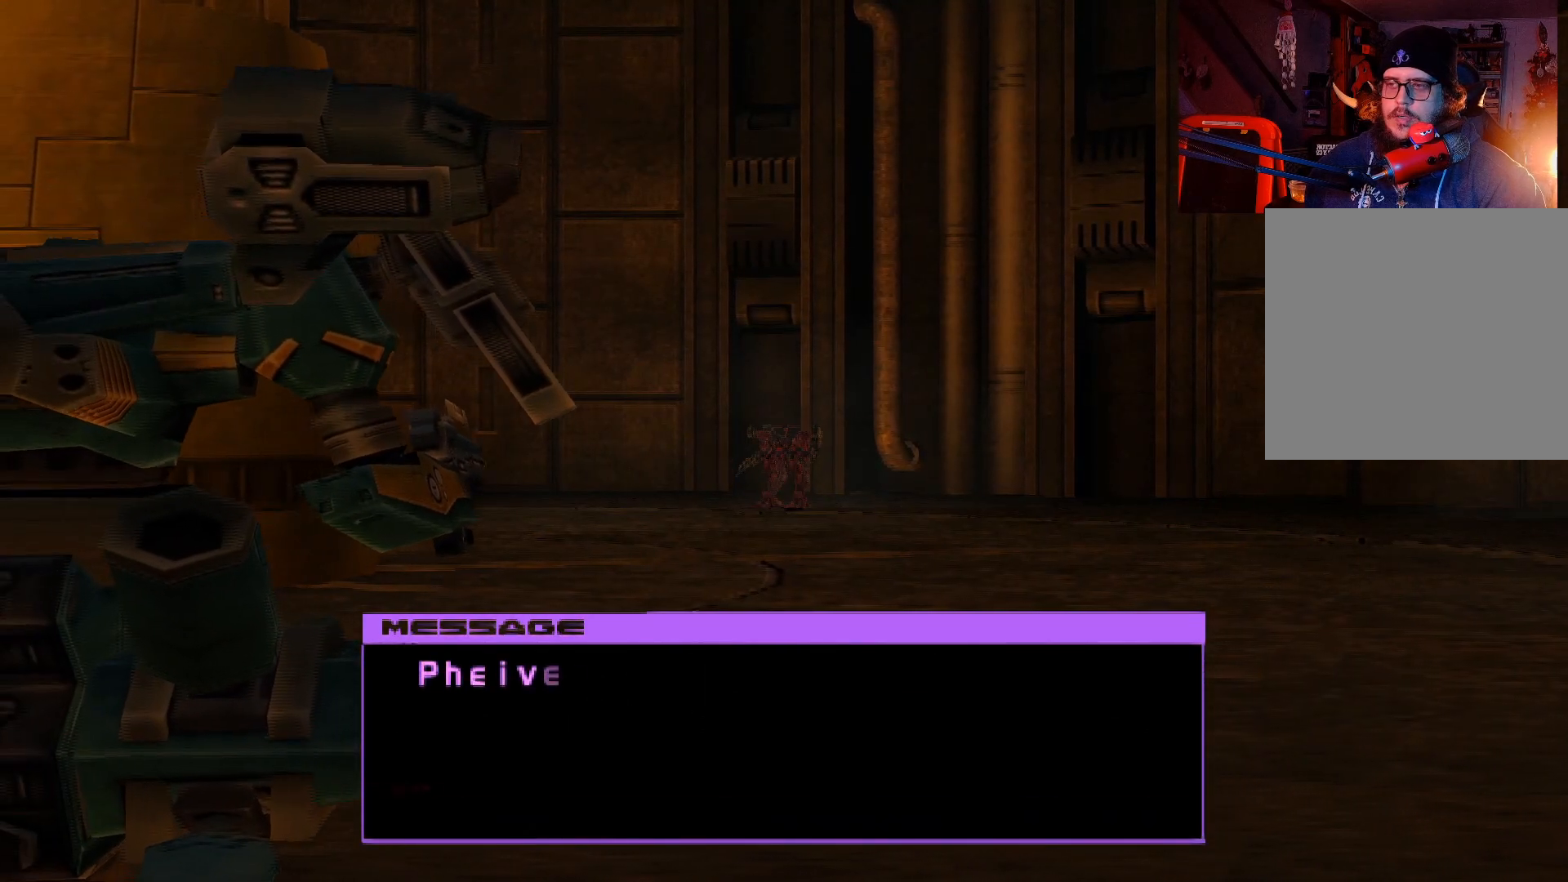
{"buttons": [], "left_stick": "down-right", "right_stick": "center", "events": [[133, "left_stick", "down"], [200, "left_stick", "right"], [267, "left_stick", "up"], [367, "left_stick", "down-left"], [417, "left_stick", "down-right"]]}
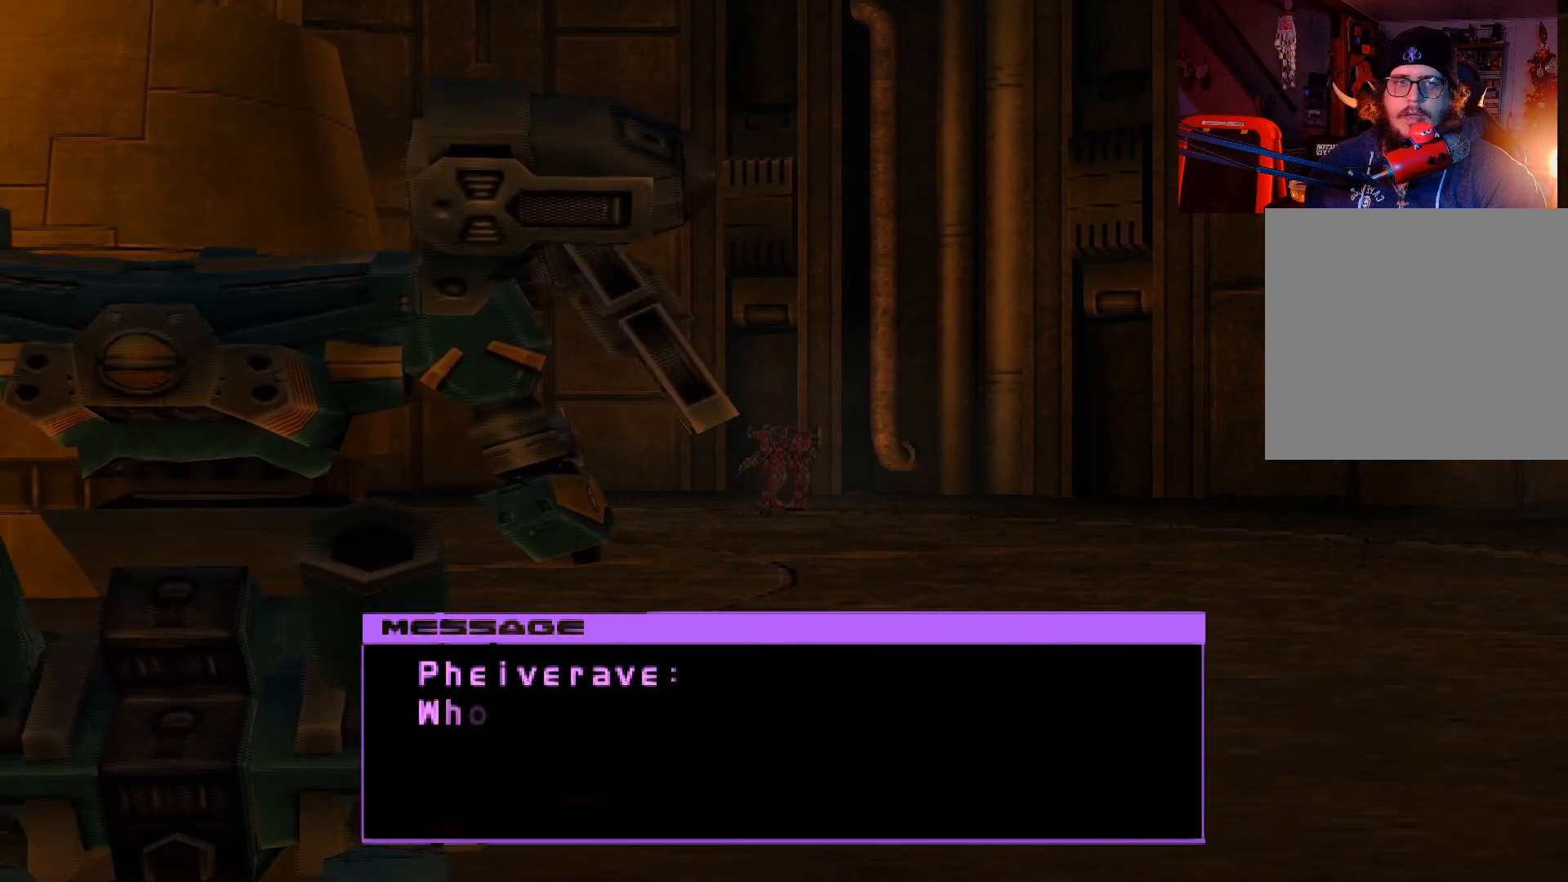
{"buttons": ["DPAD_DOWN", "DPAD_LEFT"], "left_stick": "center", "right_stick": "center", "events": [[100, "left_stick", "center"], [317, "DPAD_DOWN", "down"], [483, "DPAD_LEFT", "down"]]}
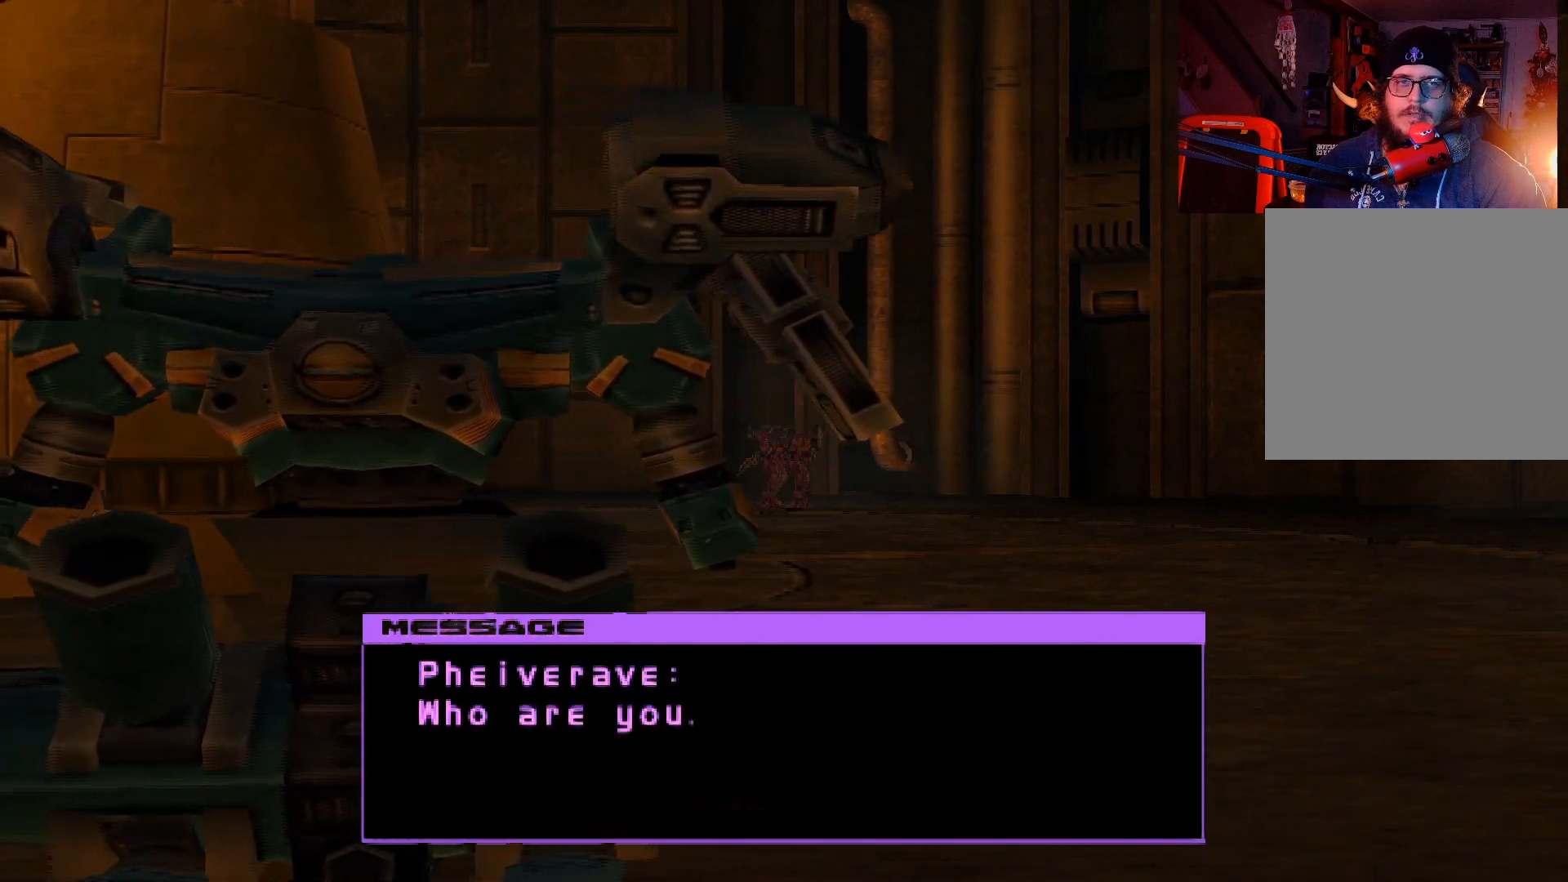
{"buttons": [], "left_stick": "center", "right_stick": "center", "events": [[17, "DPAD_DOWN", "up"], [117, "DPAD_LEFT", "up"], [183, "DPAD_RIGHT", "down"], [317, "DPAD_DOWN", "down"], [367, "DPAD_RIGHT", "up"], [383, "DPAD_DOWN", "up"]]}
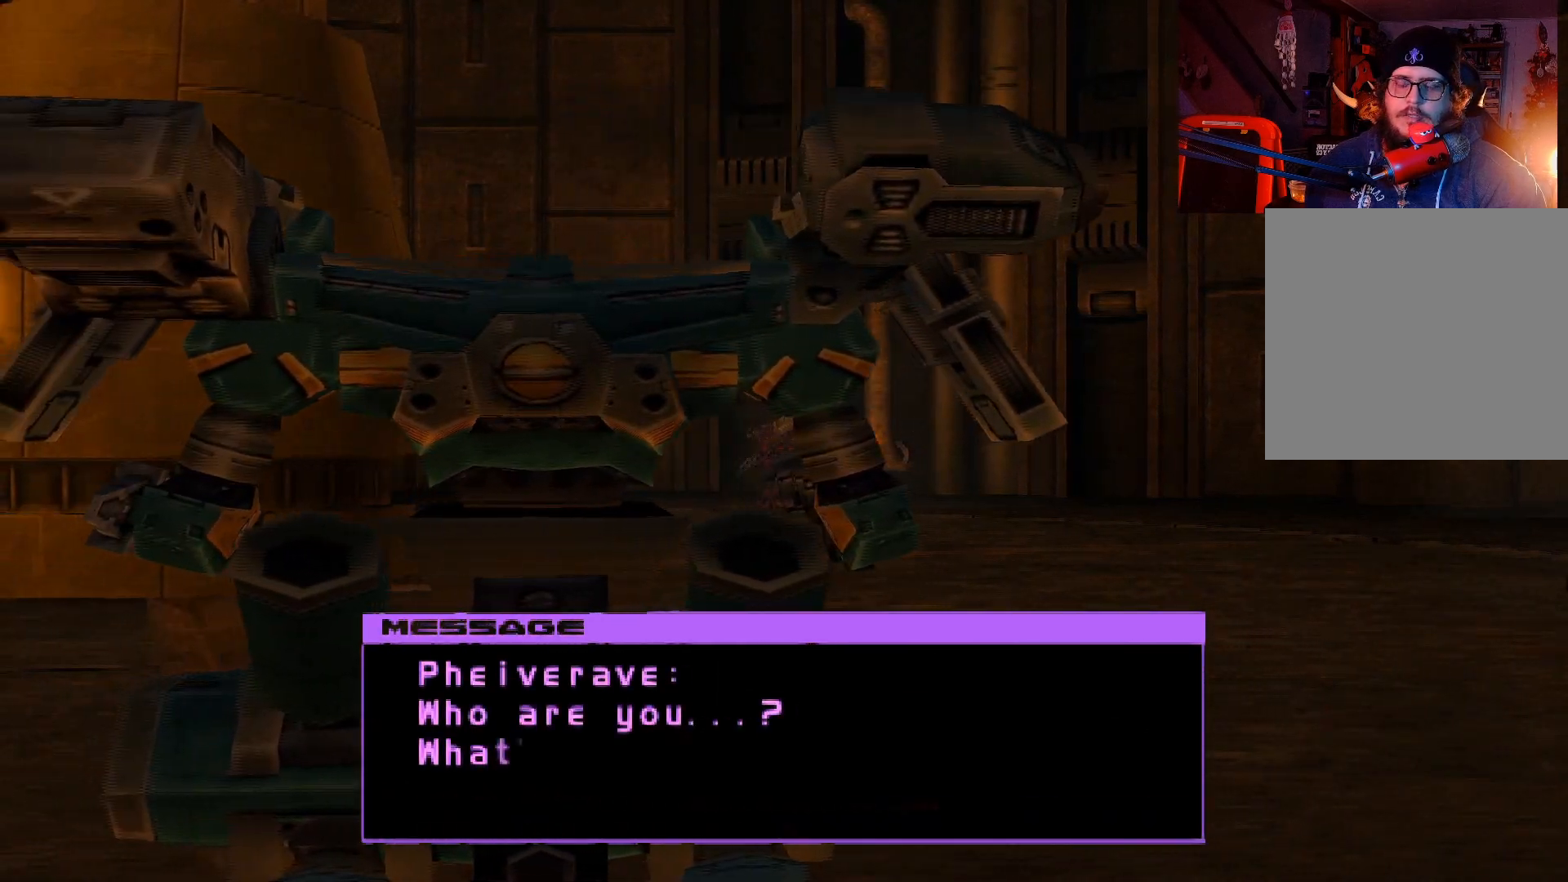
{"buttons": ["DPAD_UP"], "left_stick": "center", "right_stick": "center", "events": [[183, "DPAD_UP", "down"], [217, "DPAD_LEFT", "down"], [267, "DPAD_UP", "up"], [333, "DPAD_DOWN", "down"], [333, "DPAD_LEFT", "up"], [383, "DPAD_RIGHT", "down"], [450, "DPAD_DOWN", "up"], [483, "DPAD_RIGHT", "up"], [500, "DPAD_UP", "down"]]}
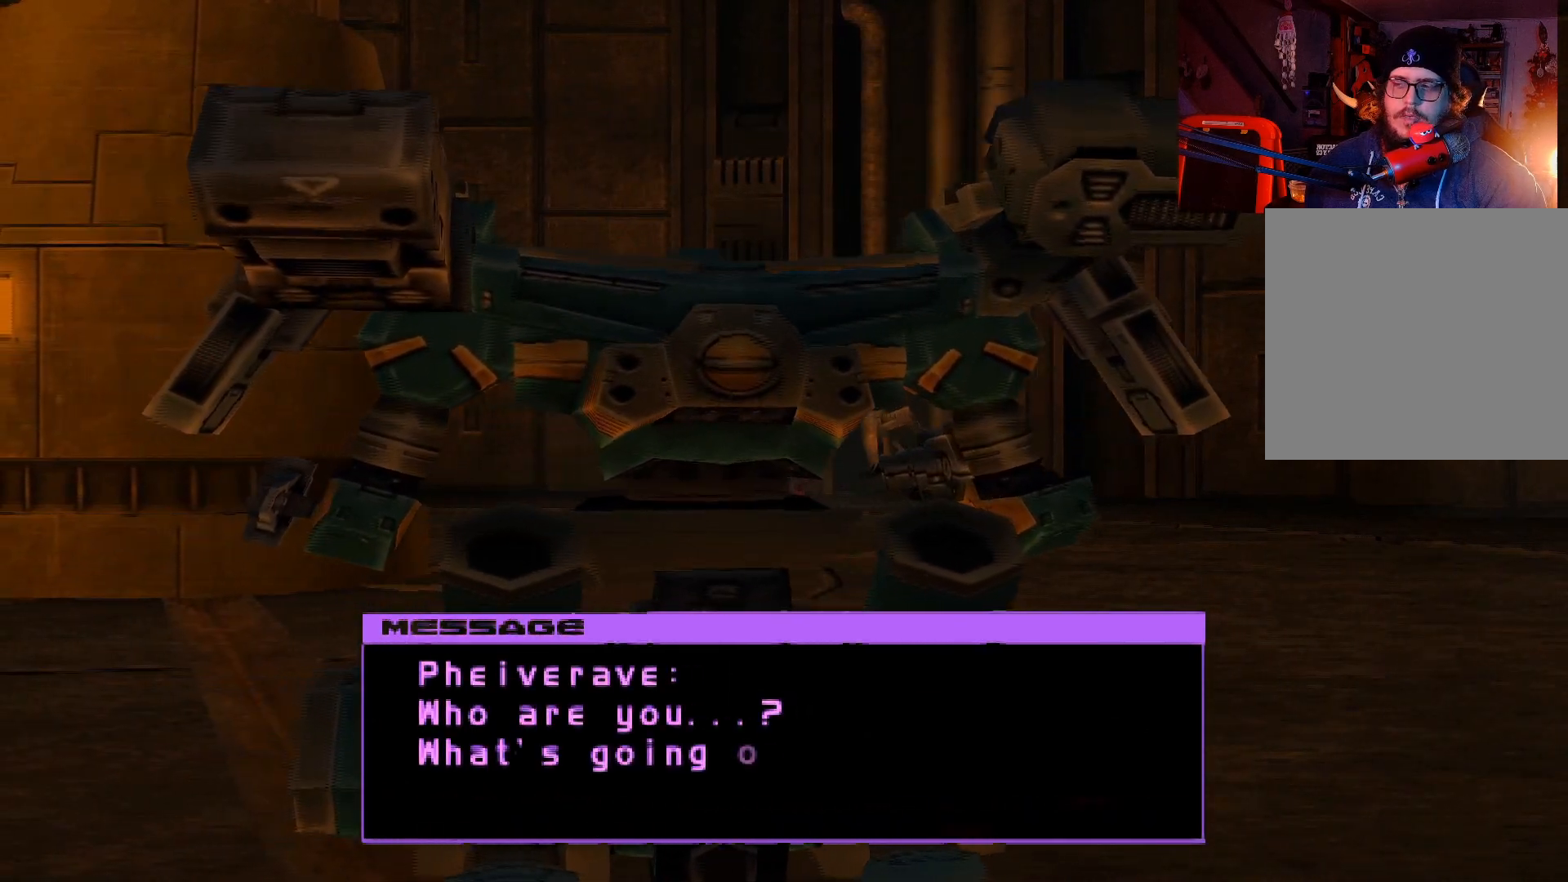
{"buttons": ["DPAD_RIGHT"], "left_stick": "center", "right_stick": "center", "events": [[100, "DPAD_UP", "up"], [150, "DPAD_DOWN", "down"], [300, "DPAD_LEFT", "down"], [333, "DPAD_DOWN", "up"], [383, "DPAD_UP", "down"], [433, "DPAD_LEFT", "up"], [483, "DPAD_UP", "up"], [500, "DPAD_RIGHT", "down"]]}
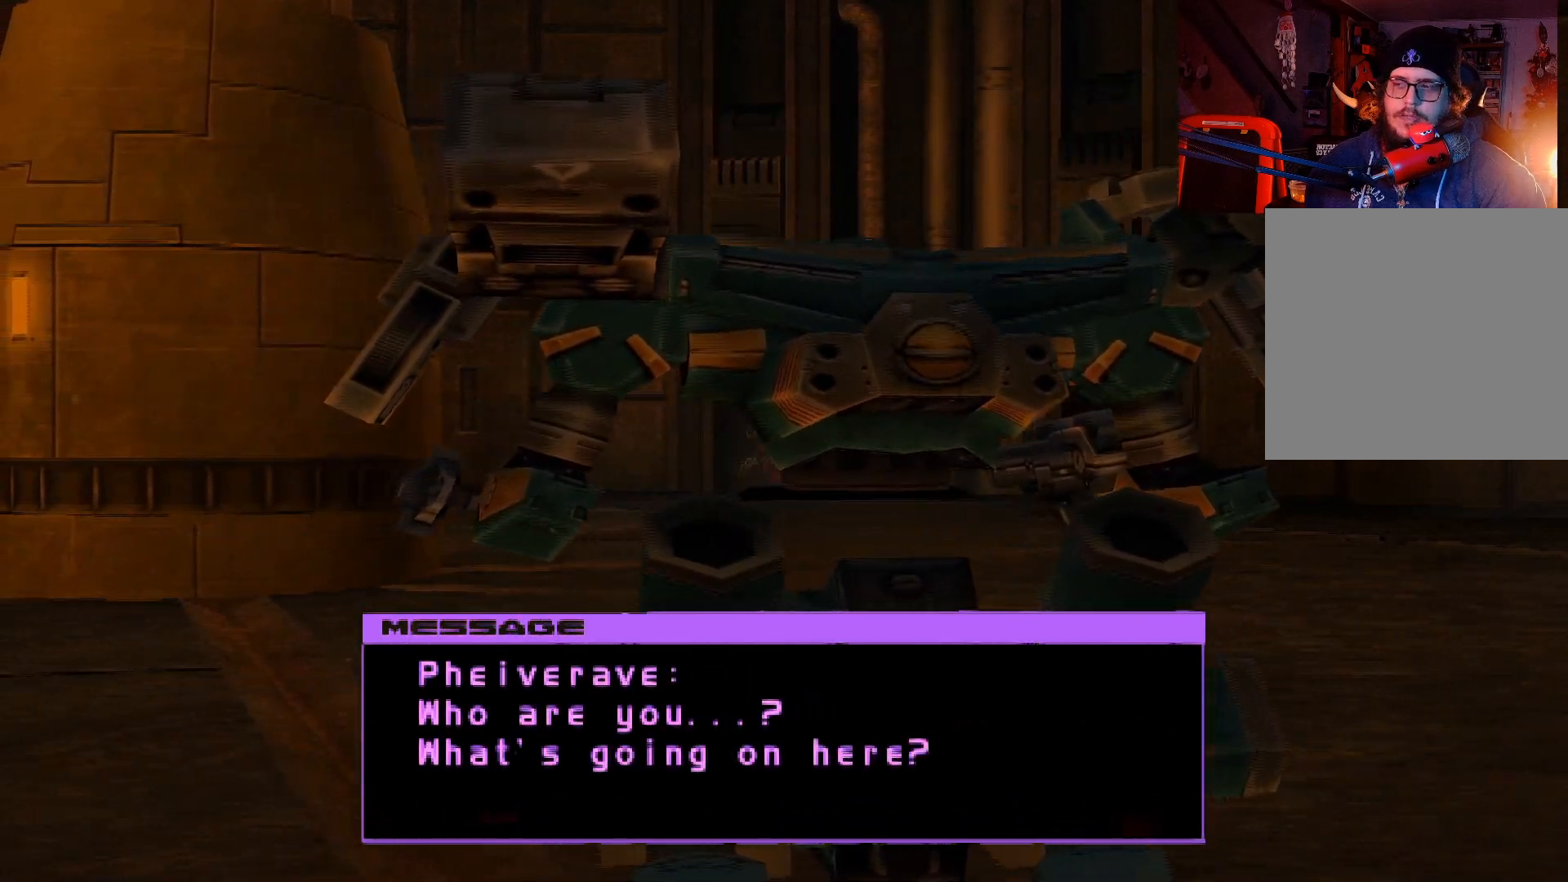
{"buttons": ["DPAD_RIGHT"], "left_stick": "center", "right_stick": "center", "events": [[67, "DPAD_DOWN", "down"], [133, "DPAD_RIGHT", "up"], [217, "DPAD_DOWN", "up"], [233, "DPAD_LEFT", "down"], [350, "DPAD_LEFT", "up"], [383, "DPAD_DOWN", "down"], [450, "DPAD_RIGHT", "down"], [483, "DPAD_DOWN", "up"]]}
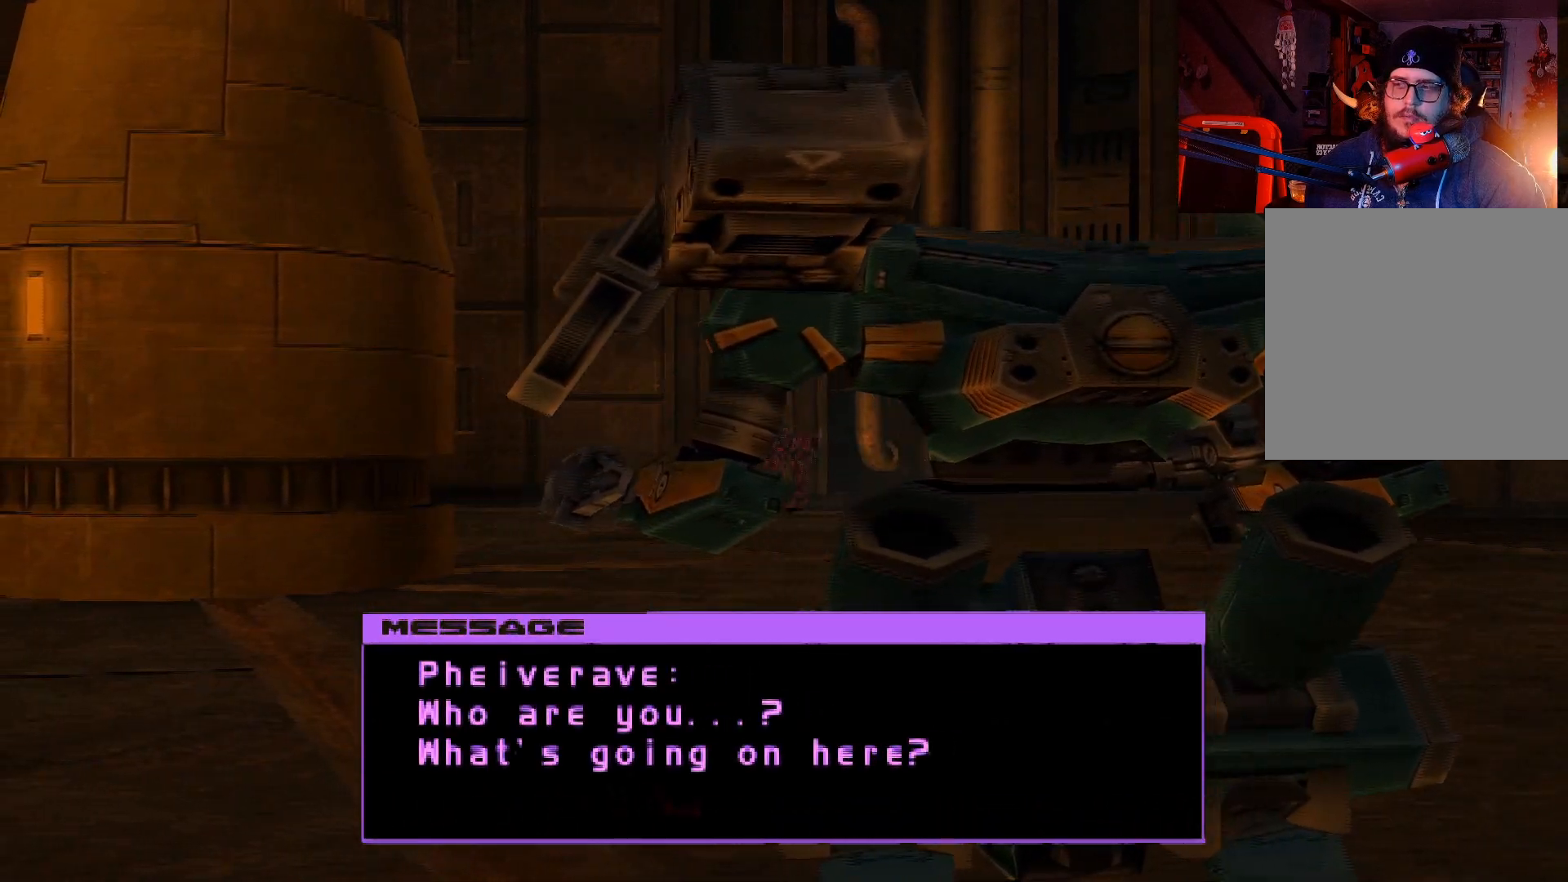
{"buttons": [], "left_stick": "center", "right_stick": "center", "events": [[17, "DPAD_RIGHT", "up"], [50, "DPAD_UP", "down"], [117, "DPAD_LEFT", "down"], [167, "DPAD_UP", "up"], [233, "DPAD_DOWN", "down"], [250, "DPAD_LEFT", "up"], [300, "DPAD_DOWN", "up"]]}
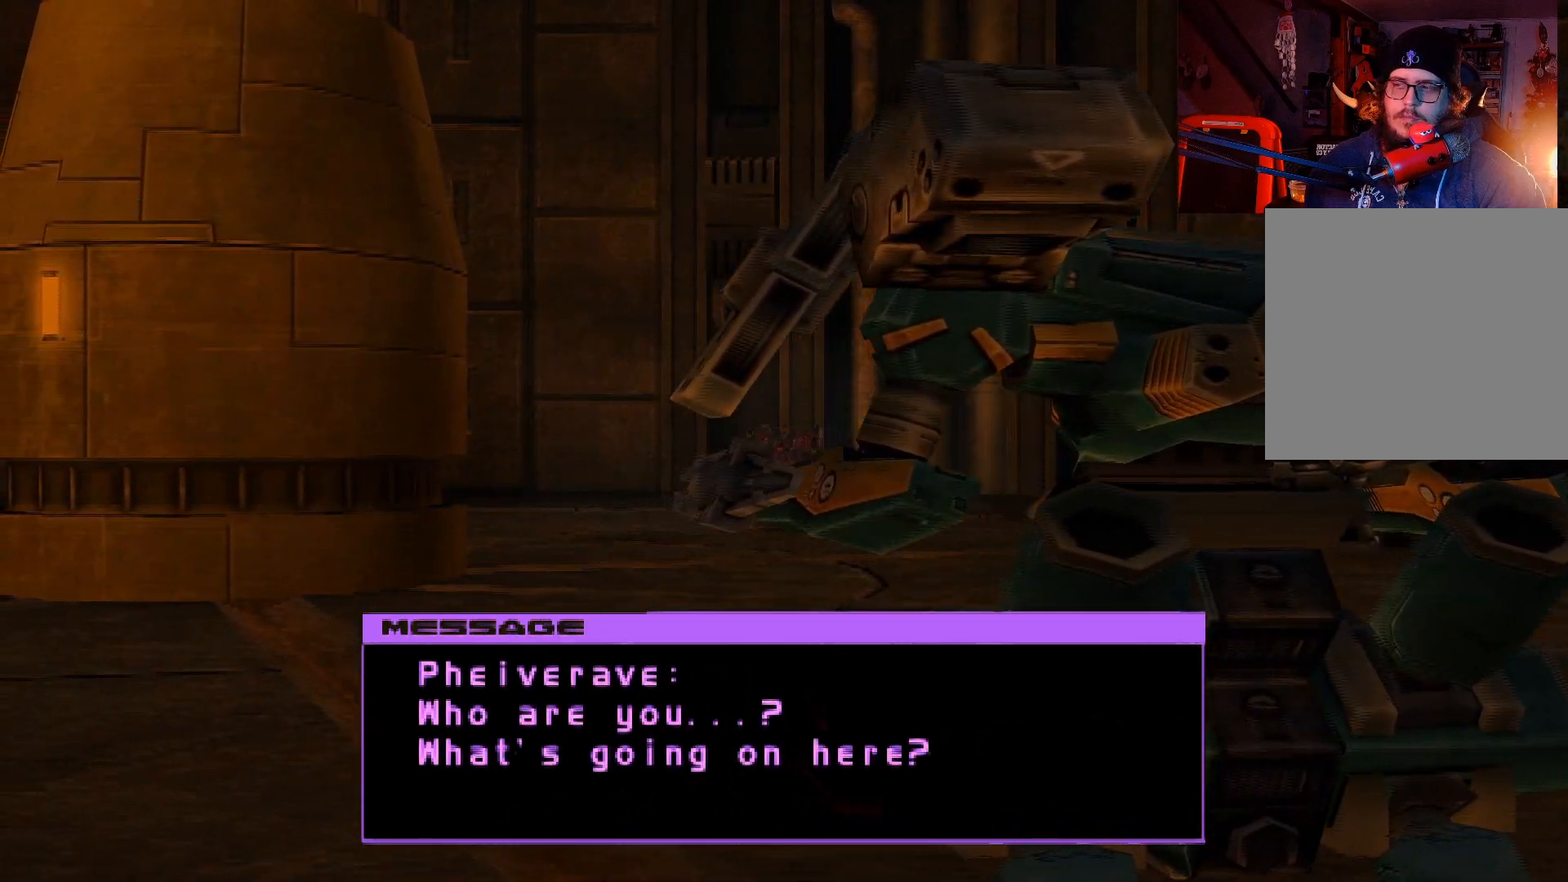
{"buttons": [], "left_stick": "center", "right_stick": "center", "events": []}
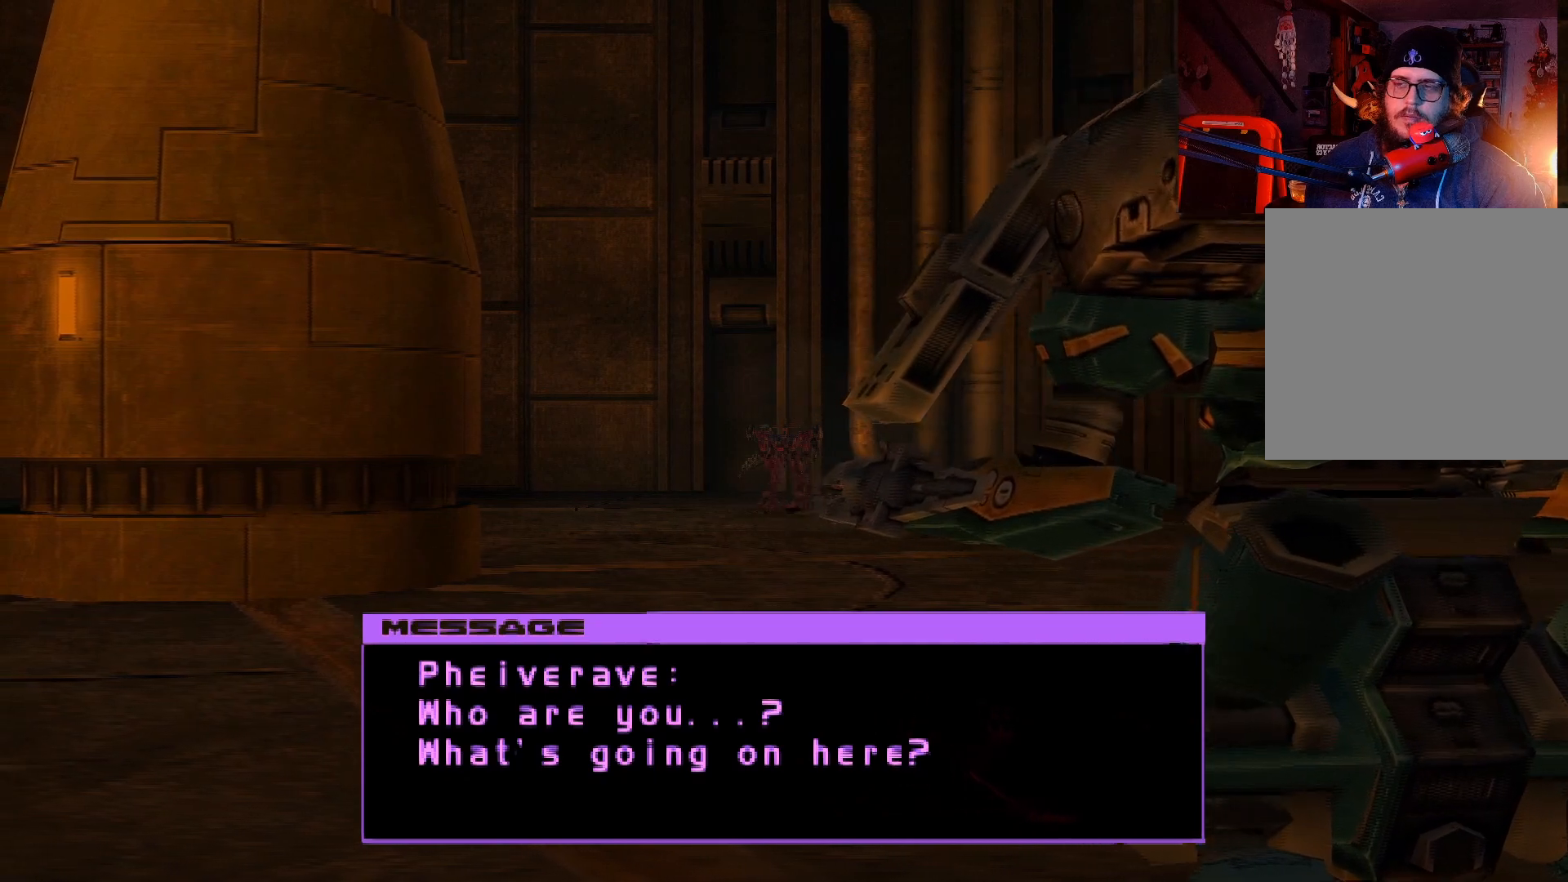
{"buttons": [], "left_stick": "center", "right_stick": "center", "events": []}
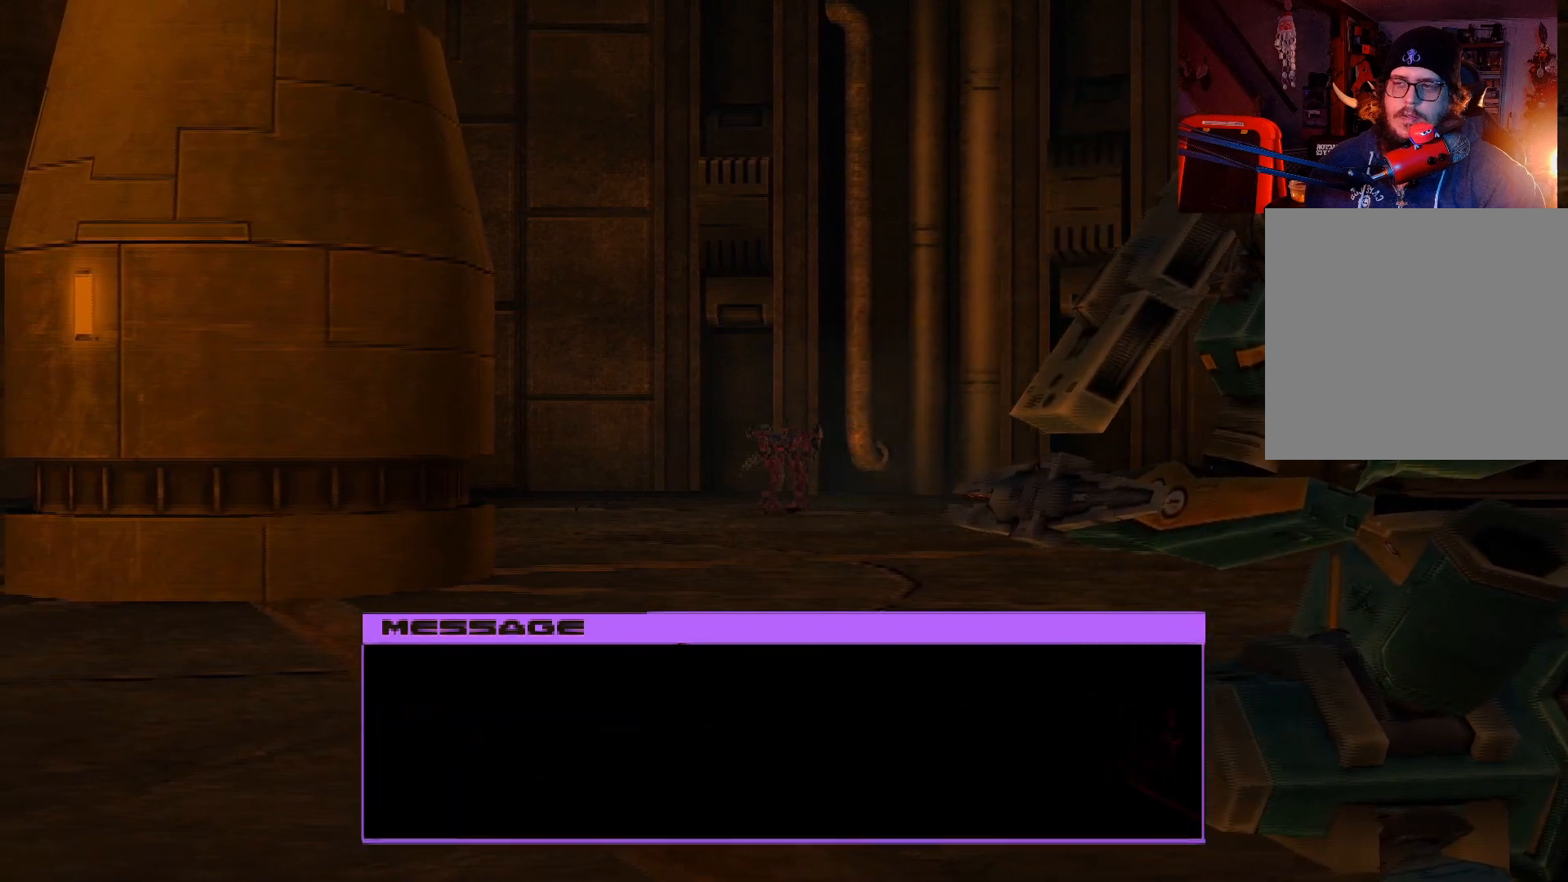
{"buttons": [], "left_stick": "center", "right_stick": "center", "events": []}
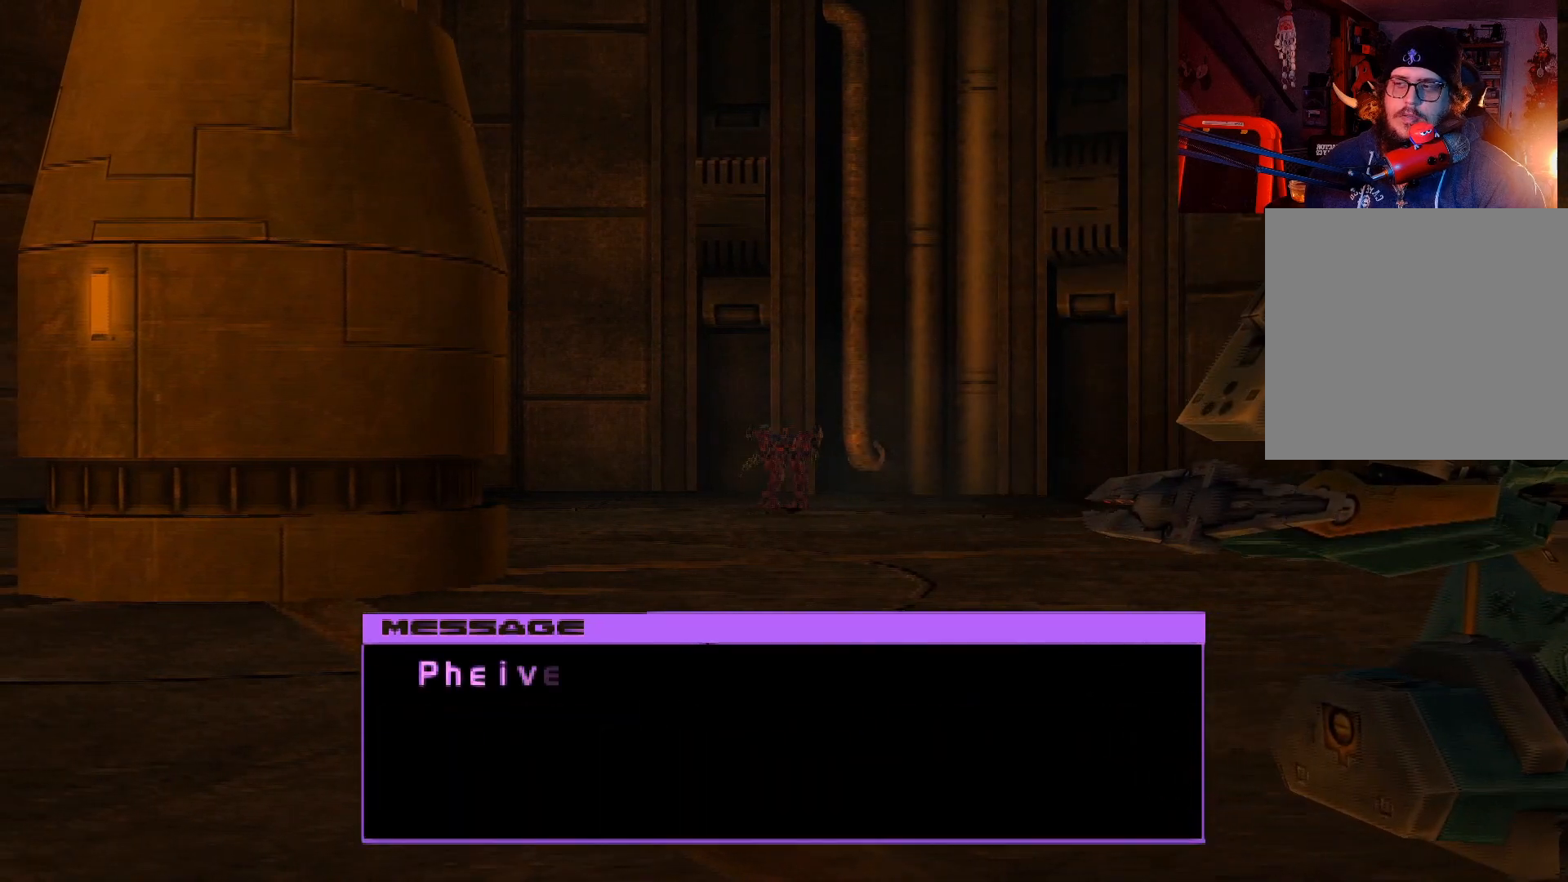
{"buttons": [], "left_stick": "center", "right_stick": "center", "events": []}
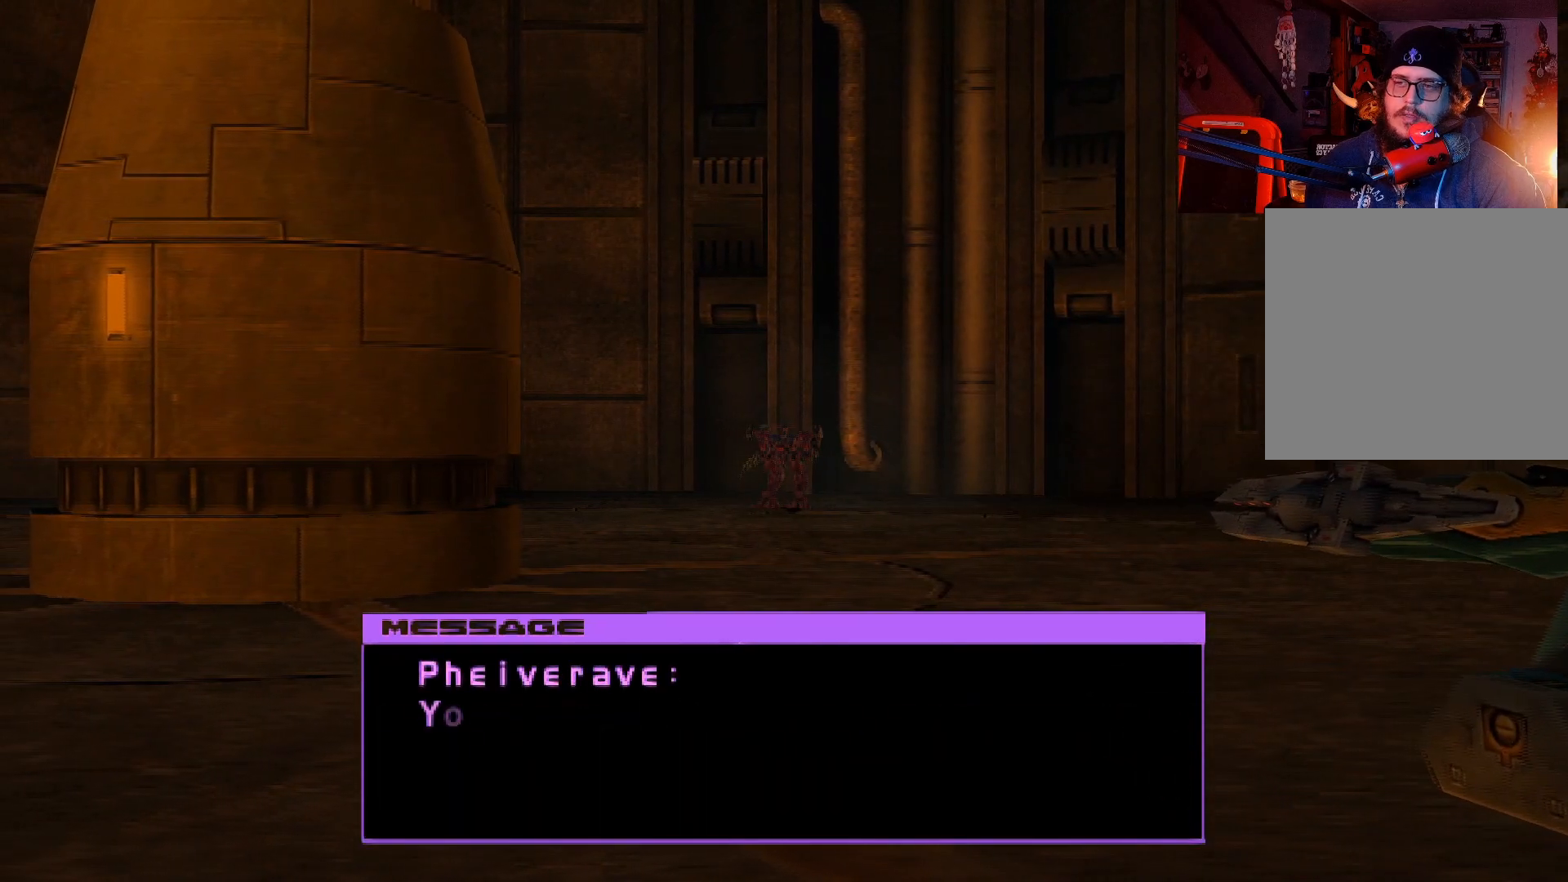
{"buttons": [], "left_stick": "center", "right_stick": "center", "events": []}
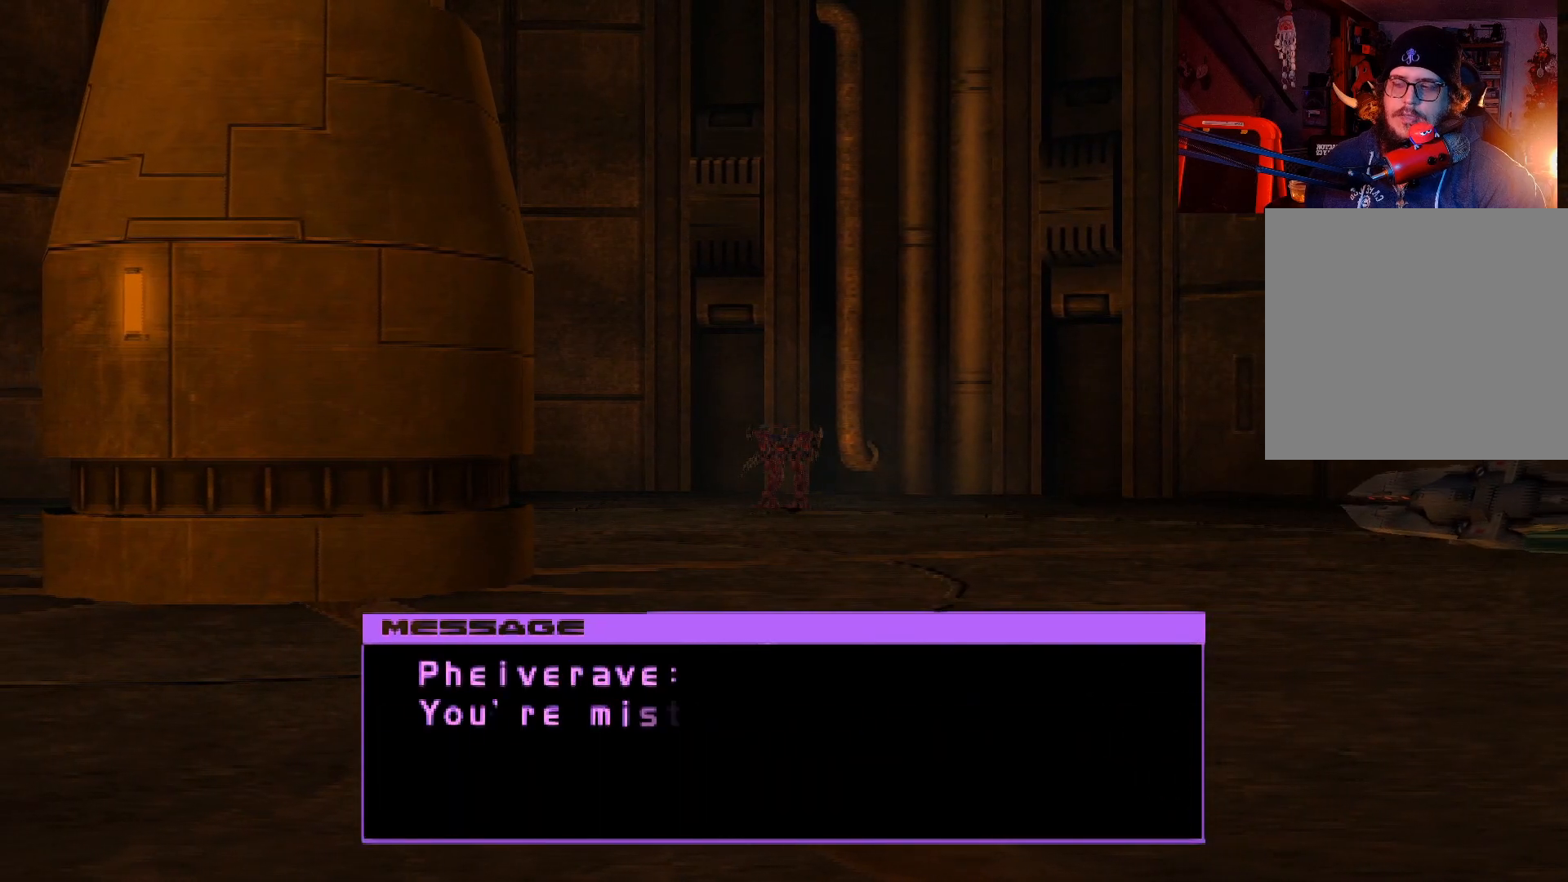
{"buttons": [], "left_stick": "center", "right_stick": "center", "events": []}
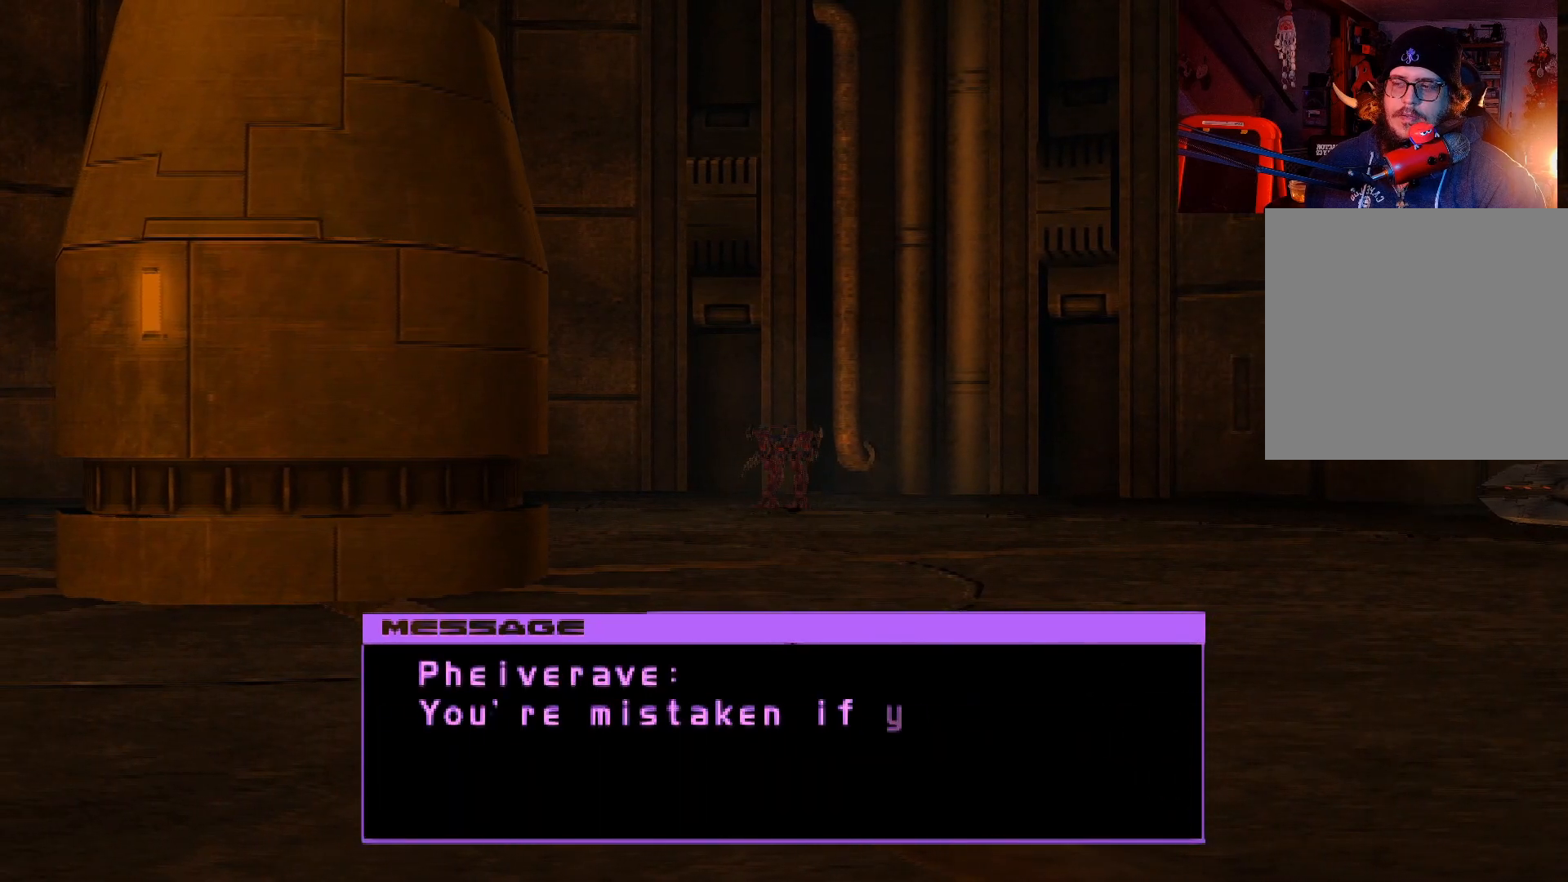
{"buttons": [], "left_stick": "up-left", "right_stick": "center", "events": [[483, "left_stick", "up-left"]]}
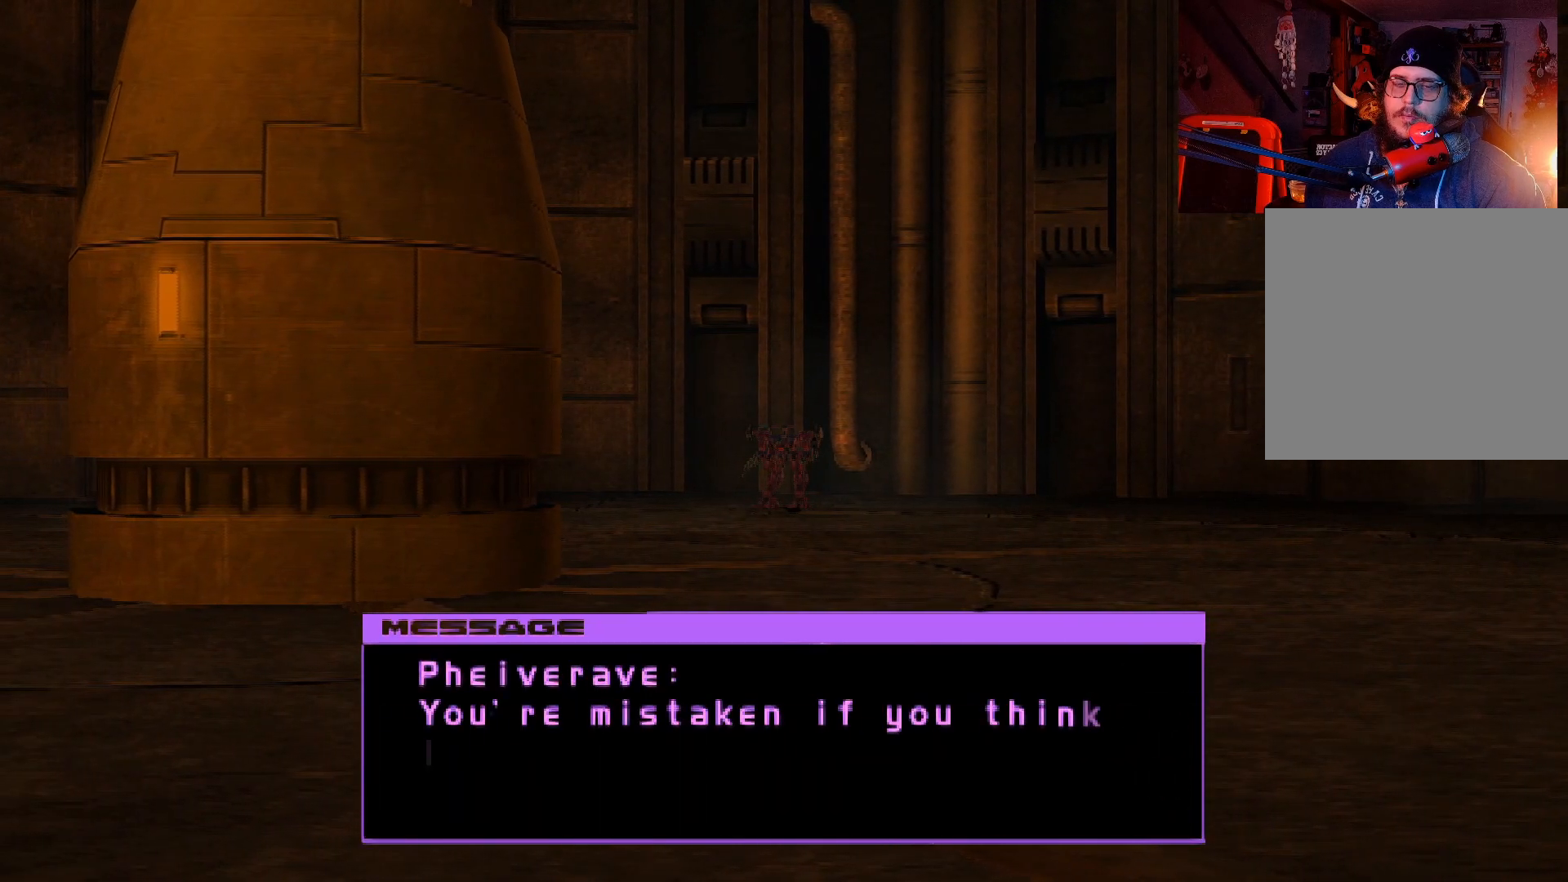
{"buttons": [], "left_stick": "center", "right_stick": "center", "events": [[150, "left_stick", "center"]]}
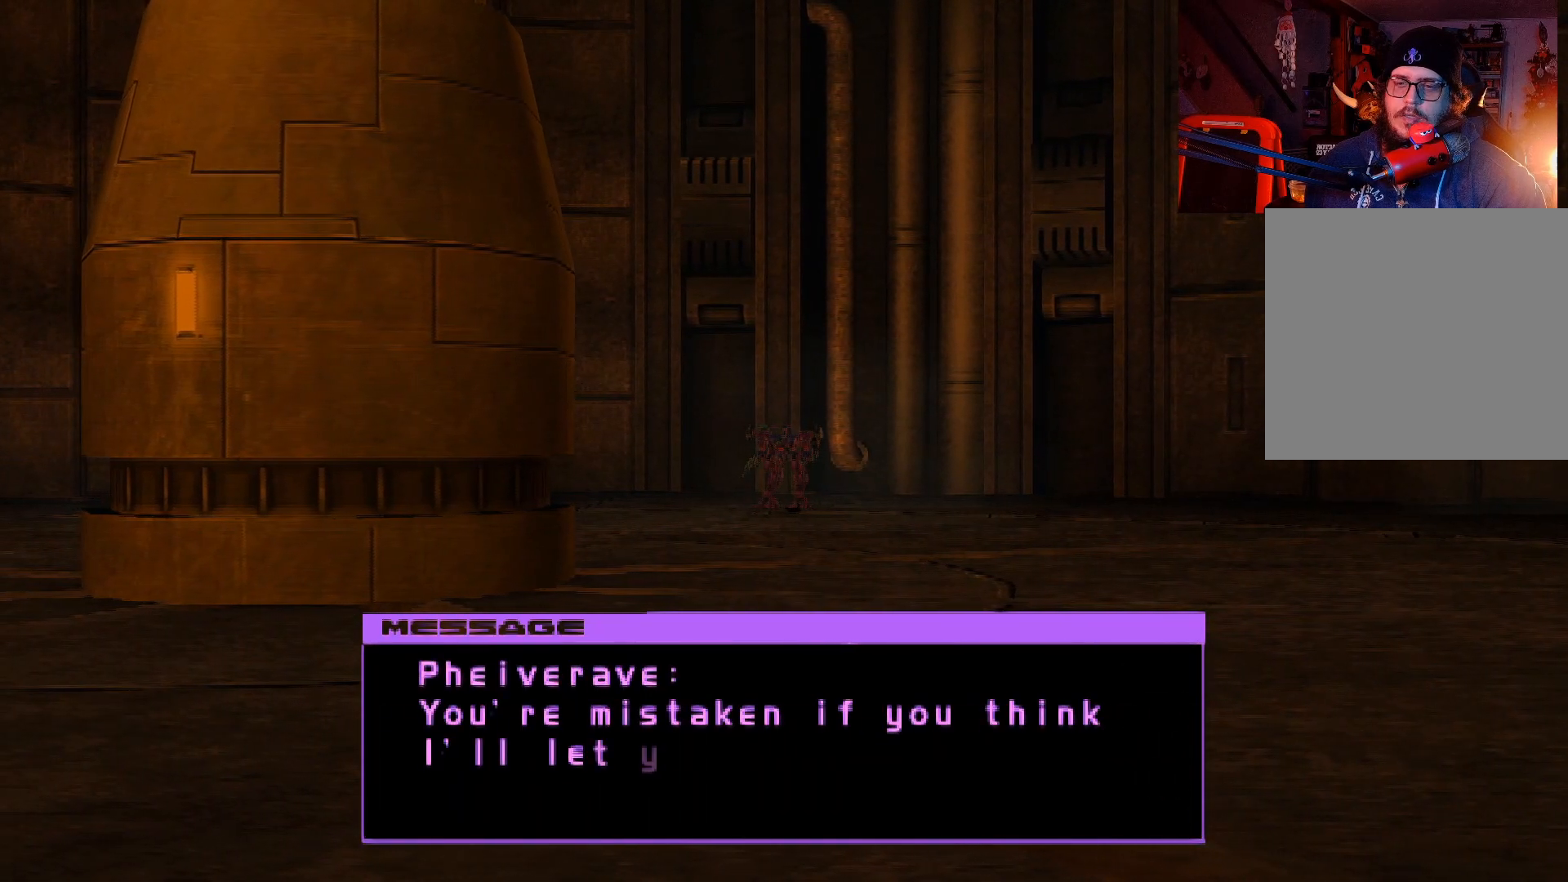
{"buttons": [], "left_stick": "down-right", "right_stick": "center", "events": [[417, "left_stick", "down-right"]]}
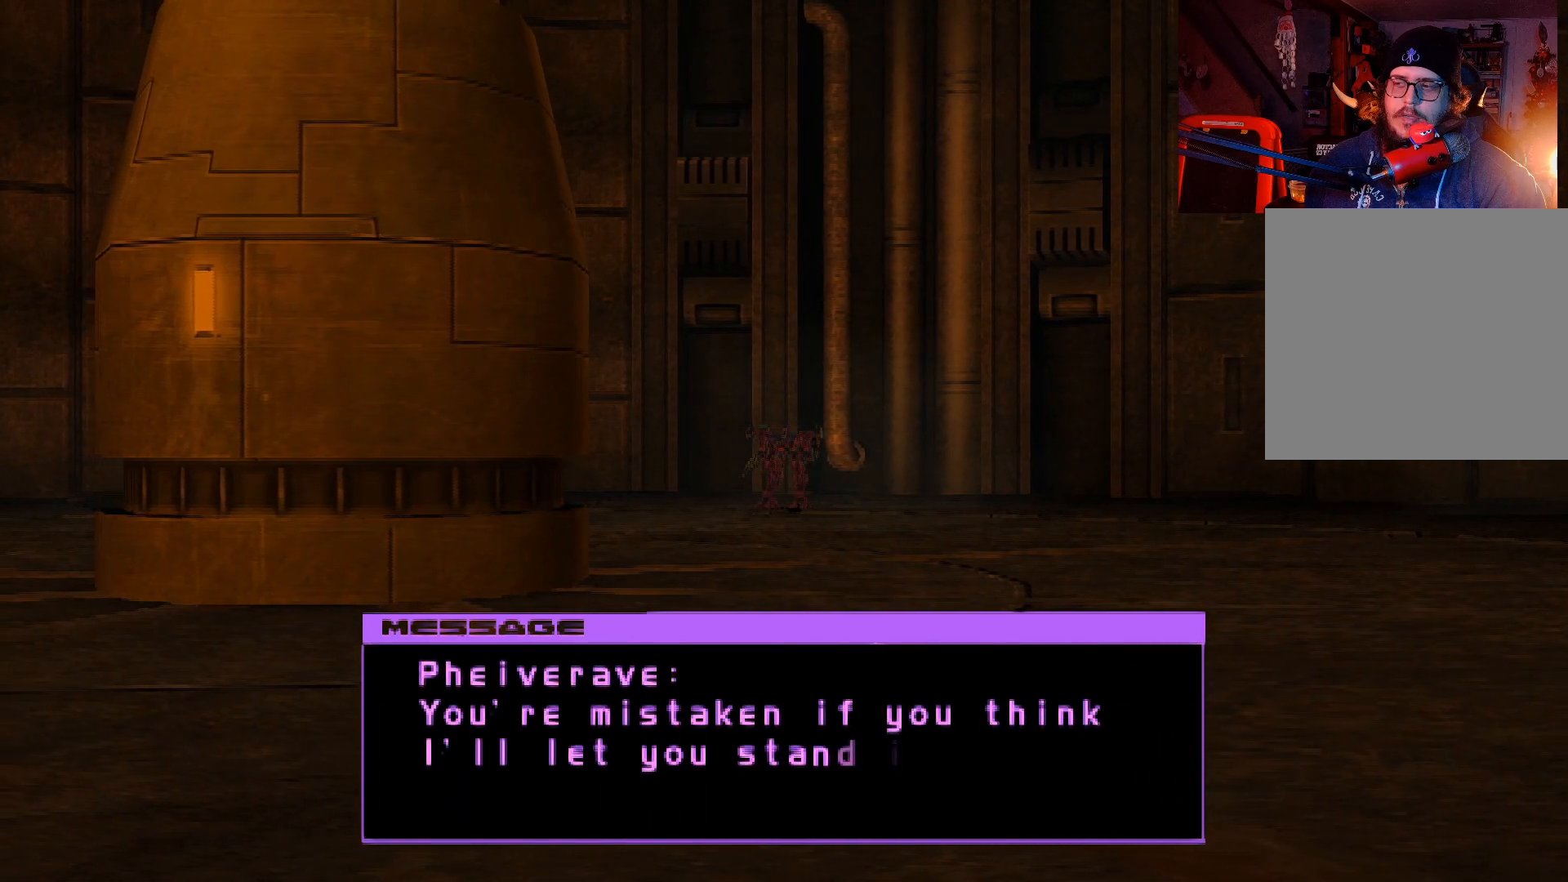
{"buttons": [], "left_stick": "down-left", "right_stick": "center", "events": [[83, "left_stick", "up-right"], [233, "left_stick", "center"], [317, "left_stick", "down-left"]]}